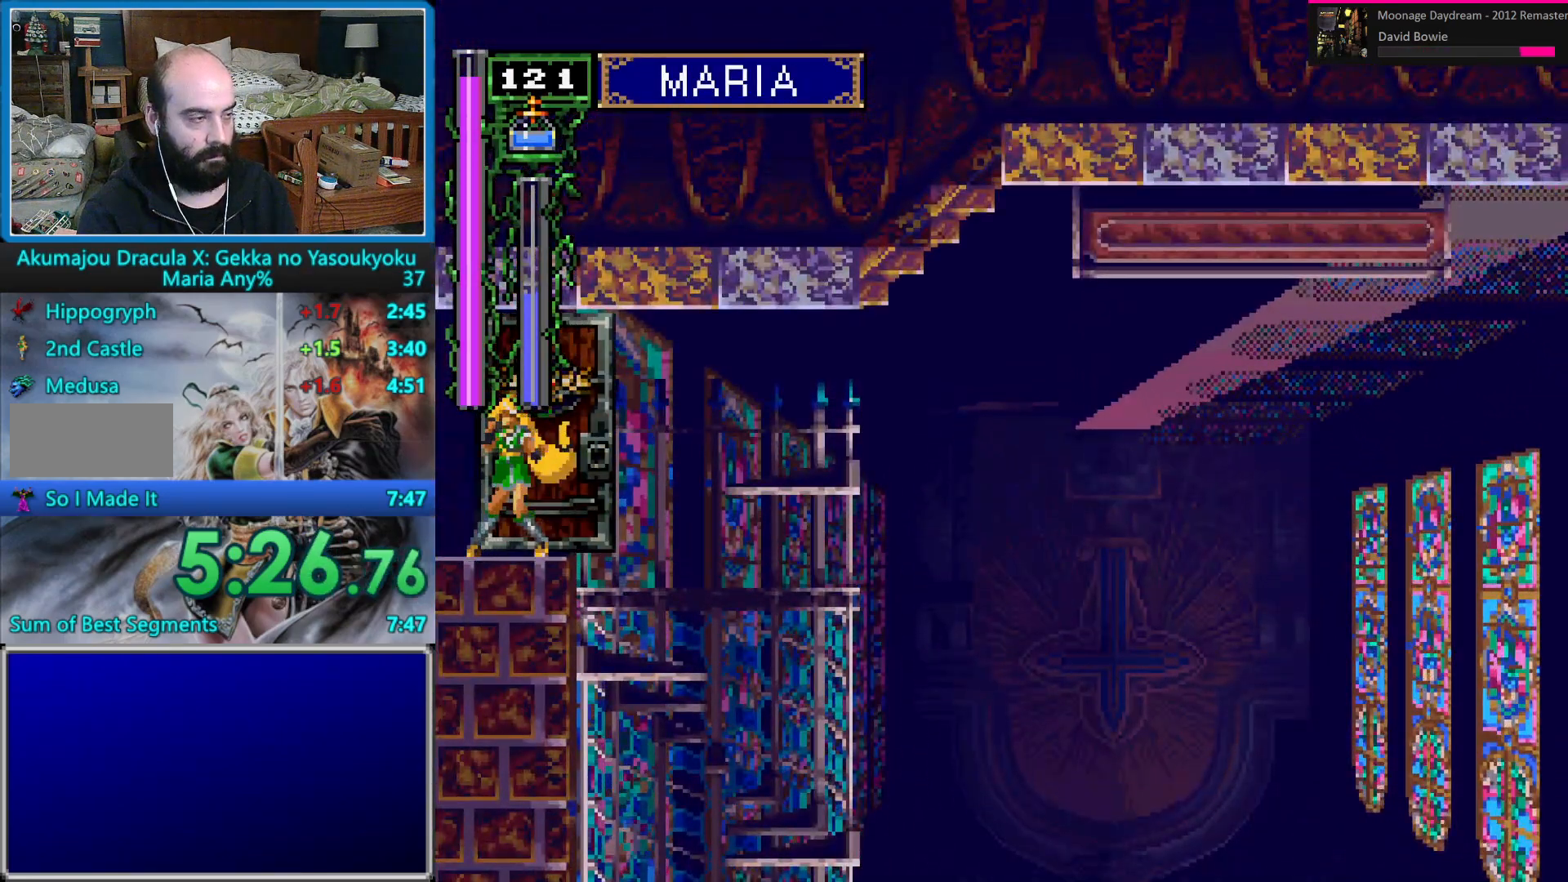
Gameplay with a controller (Nintendo layout); each line is a JSON object with the inputs held at the frame after it. "events" lists button and stick changes between this image and that frame as [ms after this image, input, new state], when the widget could be followed in between. Not read: L1 L3 R1 R3 START.
{"buttons": ["B", "DPAD_DOWN", "DPAD_LEFT"], "events": [[233, "DPAD_LEFT", "down"], [283, "DPAD_DOWN", "down"], [333, "B", "down"], [367, "B", "up"], [500, "B", "down"]]}
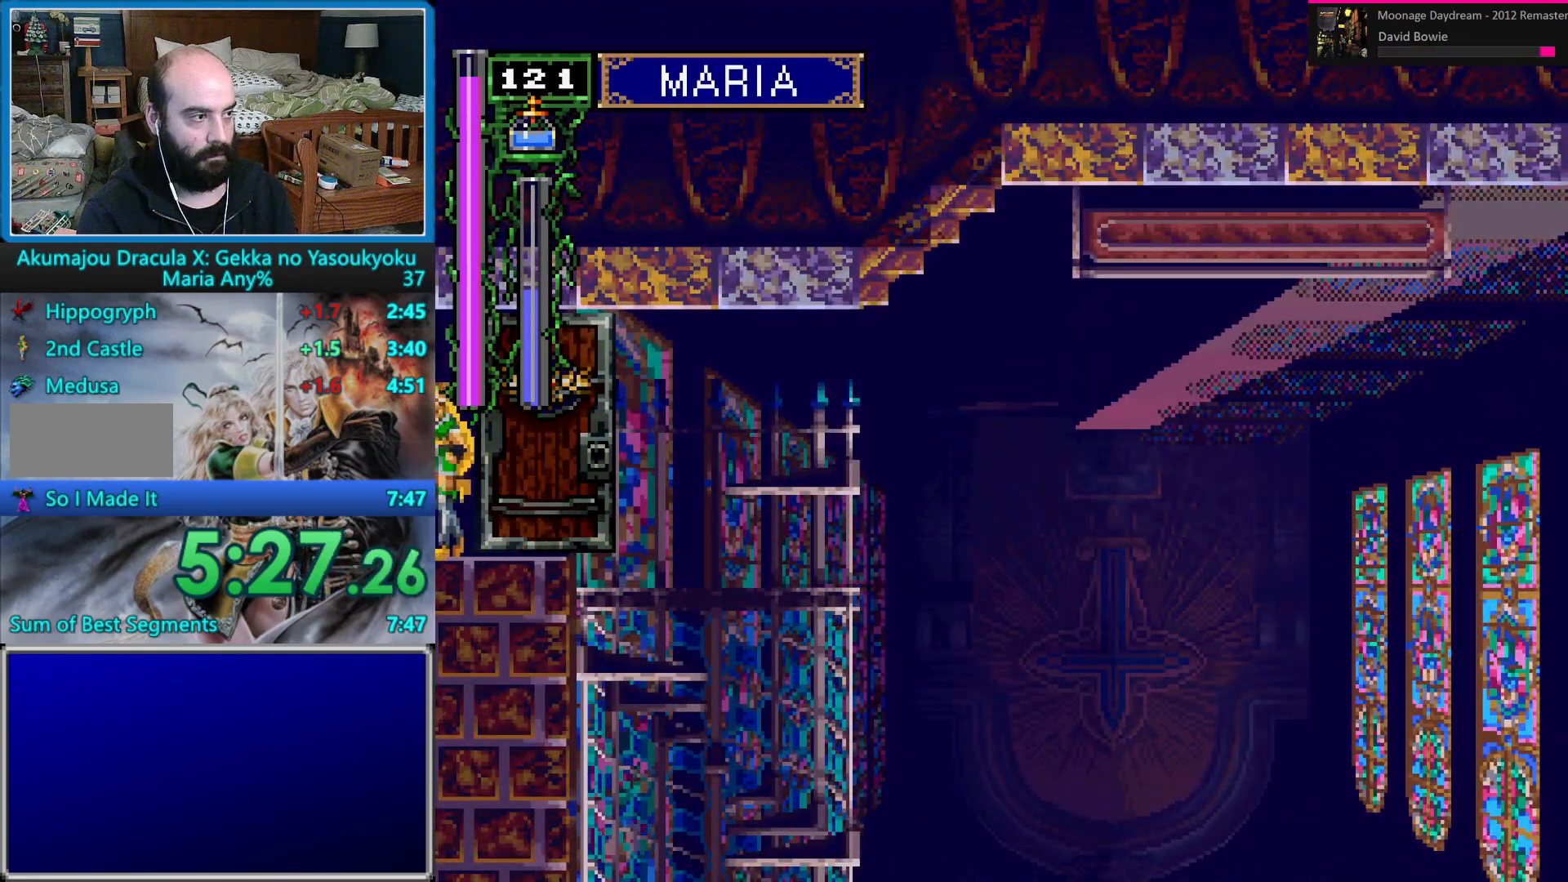
{"buttons": ["DPAD_DOWN", "DPAD_LEFT"], "events": [[33, "B", "up"], [150, "B", "down"], [217, "B", "up"], [283, "B", "down"], [383, "B", "up"], [433, "B", "down"], [500, "B", "up"]]}
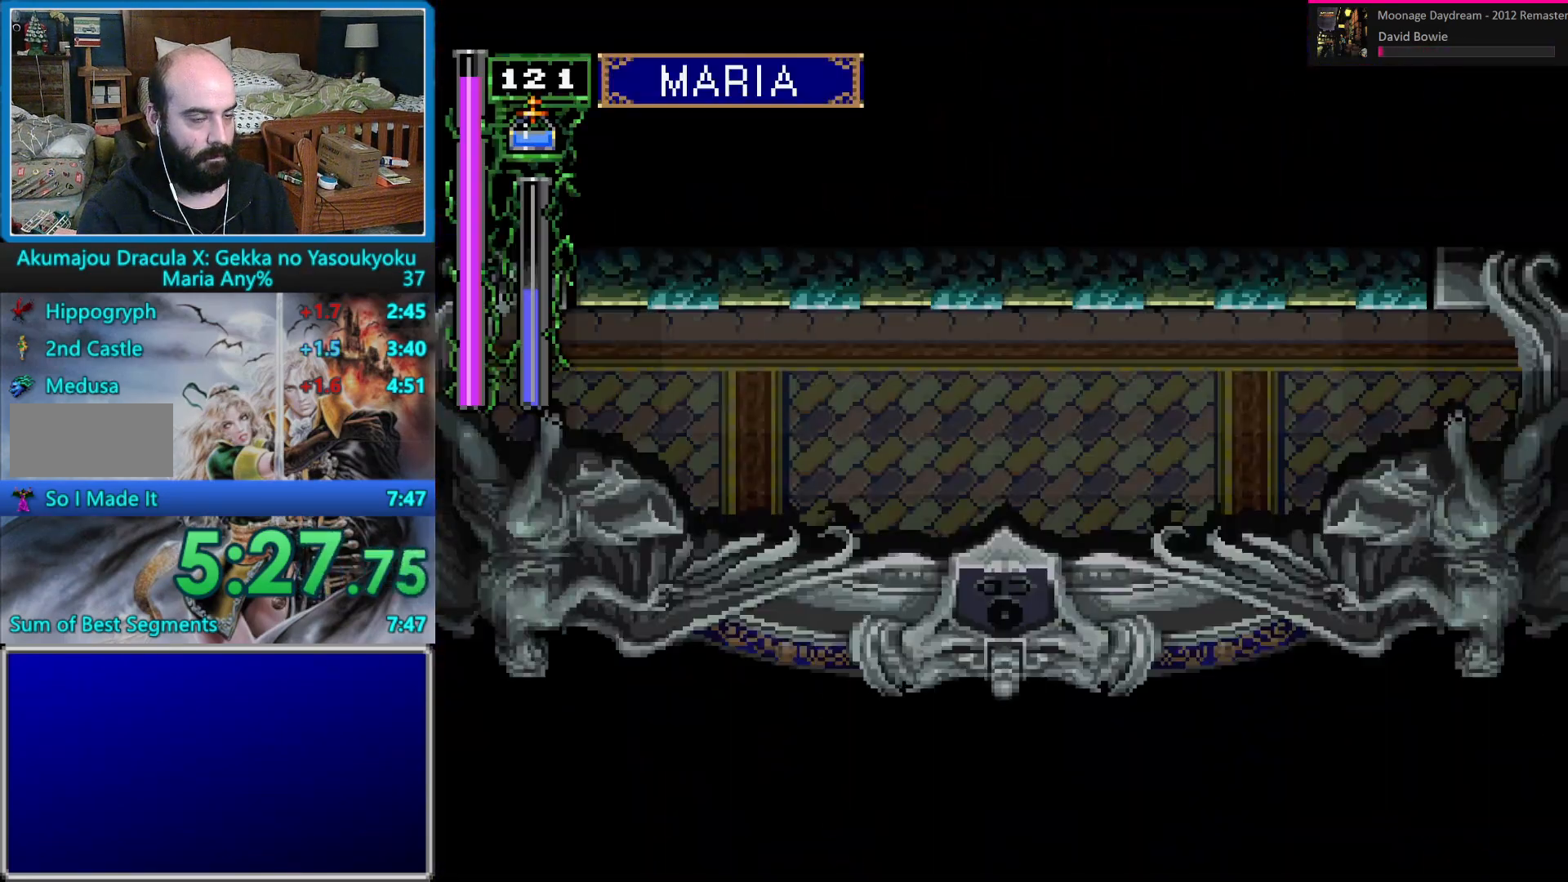
{"buttons": ["B", "DPAD_DOWN", "DPAD_LEFT"], "events": [[83, "B", "down"], [133, "B", "up"], [350, "B", "down"], [417, "B", "up"], [483, "B", "down"]]}
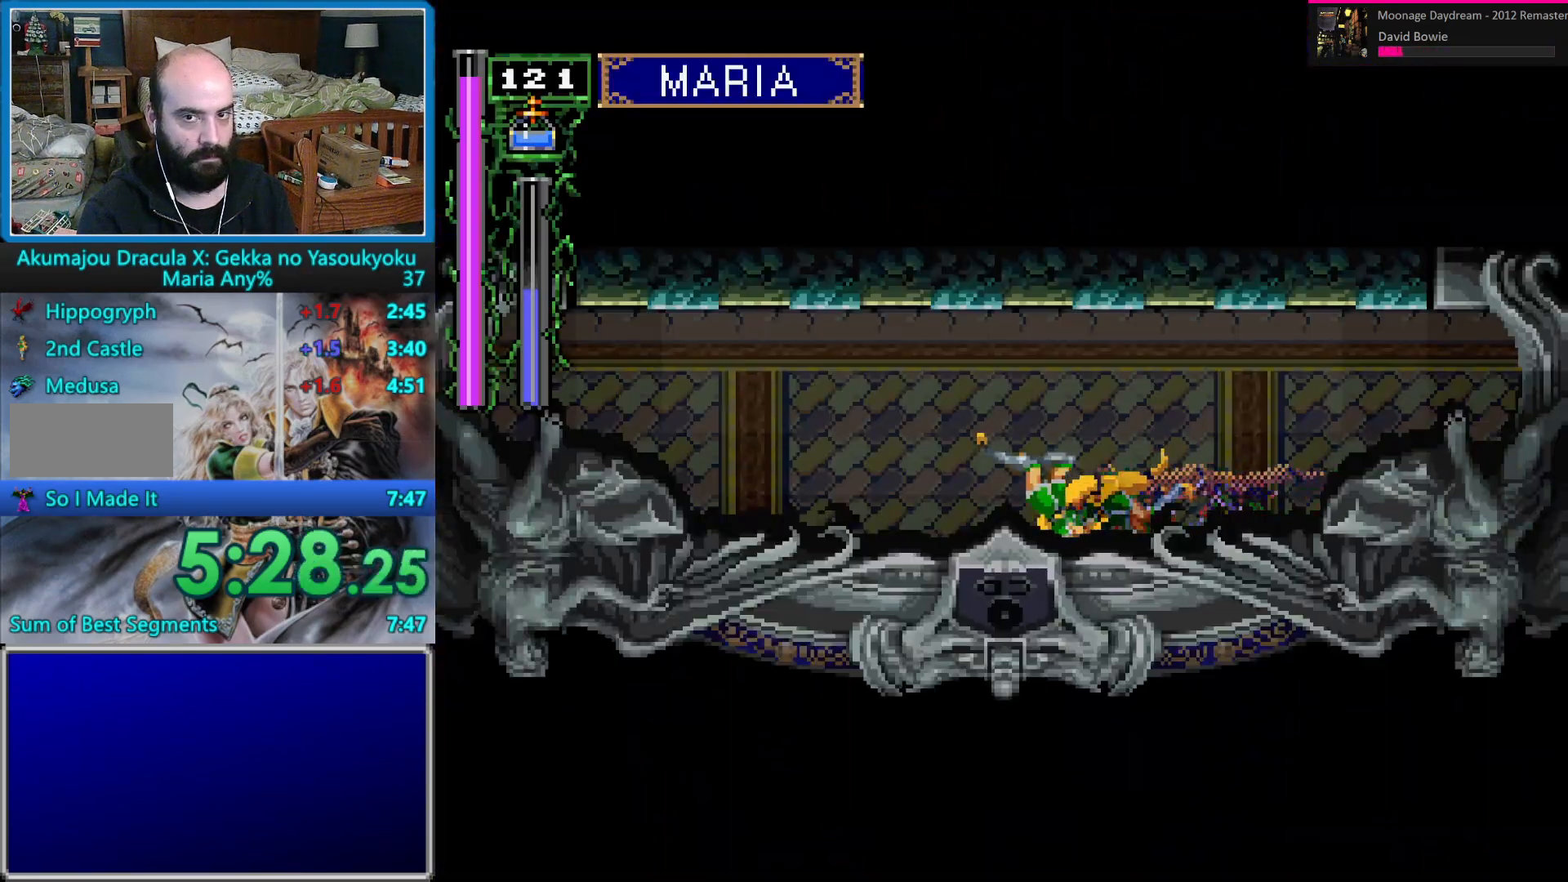
{"buttons": ["DPAD_DOWN", "DPAD_LEFT"], "events": [[83, "B", "up"], [150, "B", "down"], [233, "B", "up"], [267, "B", "down"], [367, "B", "up"], [417, "B", "down"], [500, "B", "up"]]}
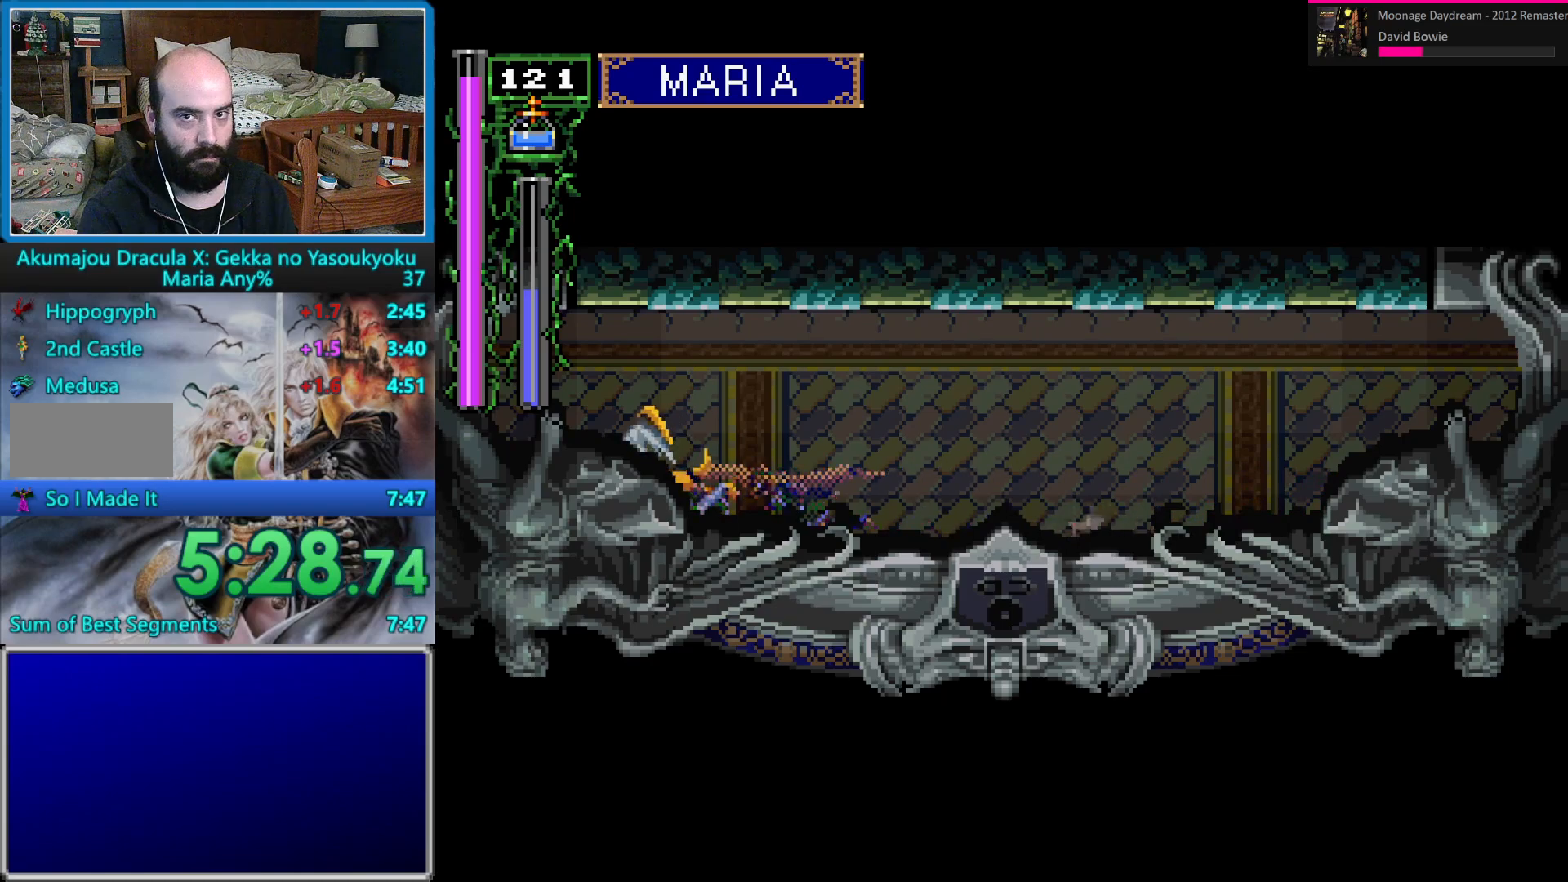
{"buttons": ["B", "DPAD_DOWN", "DPAD_LEFT"], "events": [[83, "B", "down"], [150, "B", "up"], [217, "B", "down"]]}
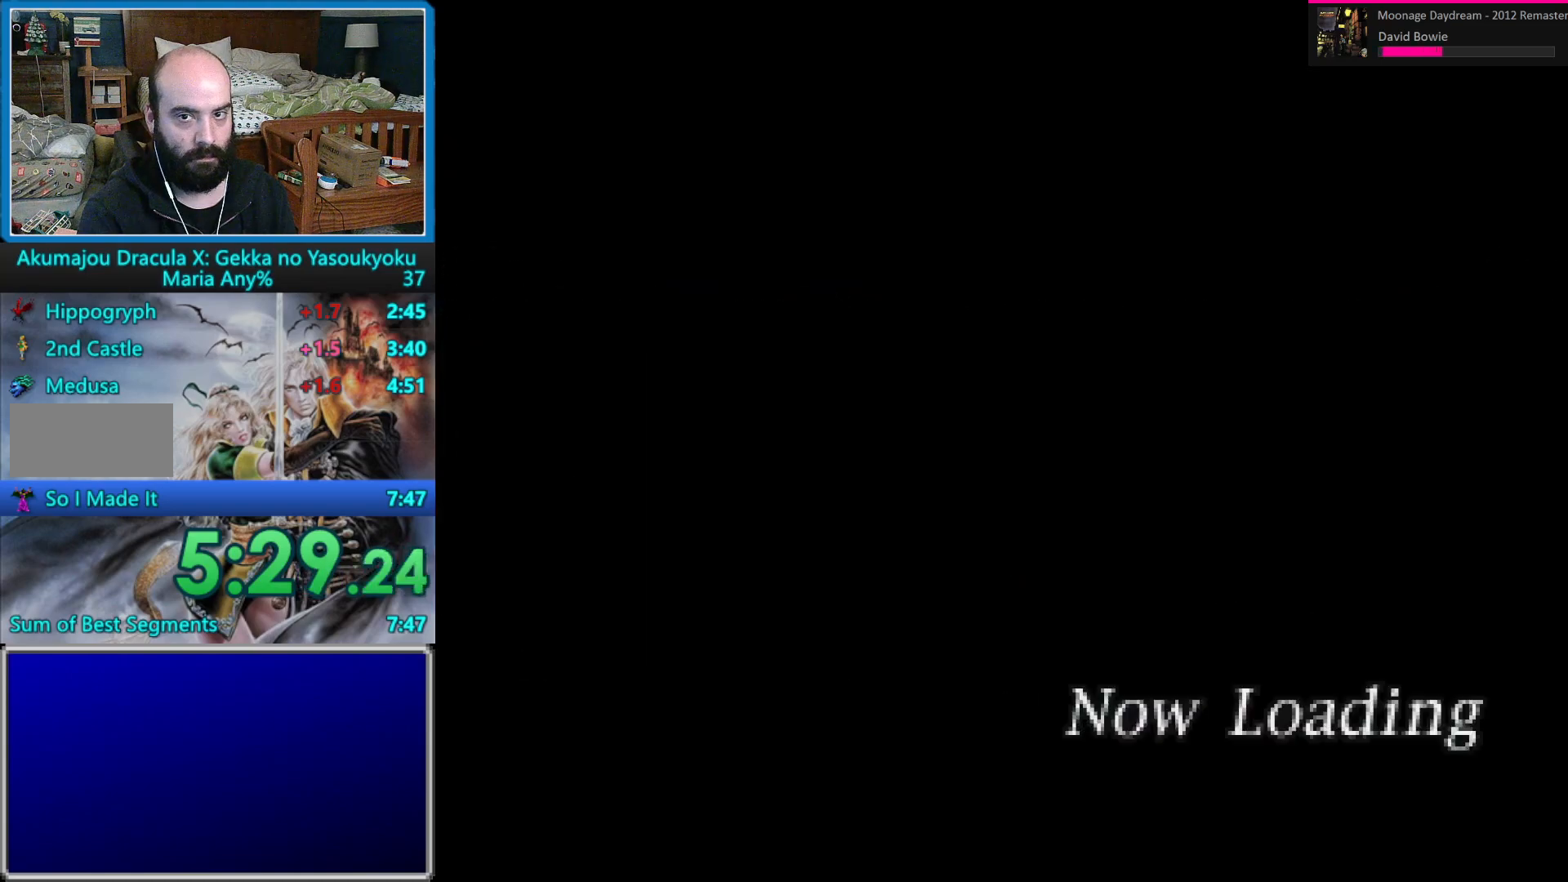
{"buttons": [], "events": [[233, "B", "up"], [267, "DPAD_DOWN", "up"], [267, "DPAD_LEFT", "up"]]}
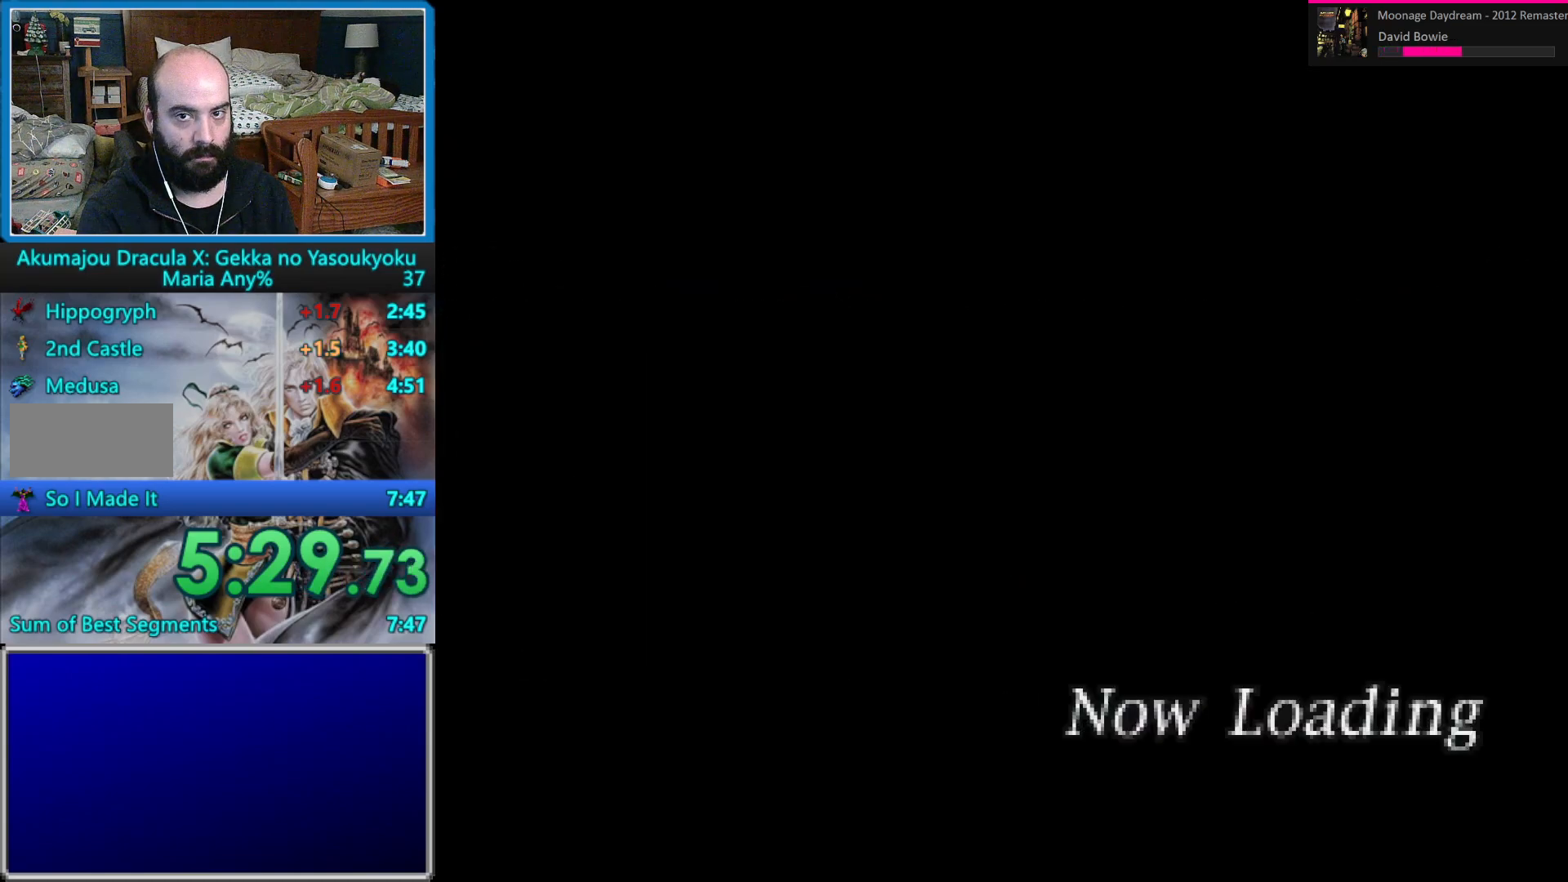
{"buttons": [], "events": []}
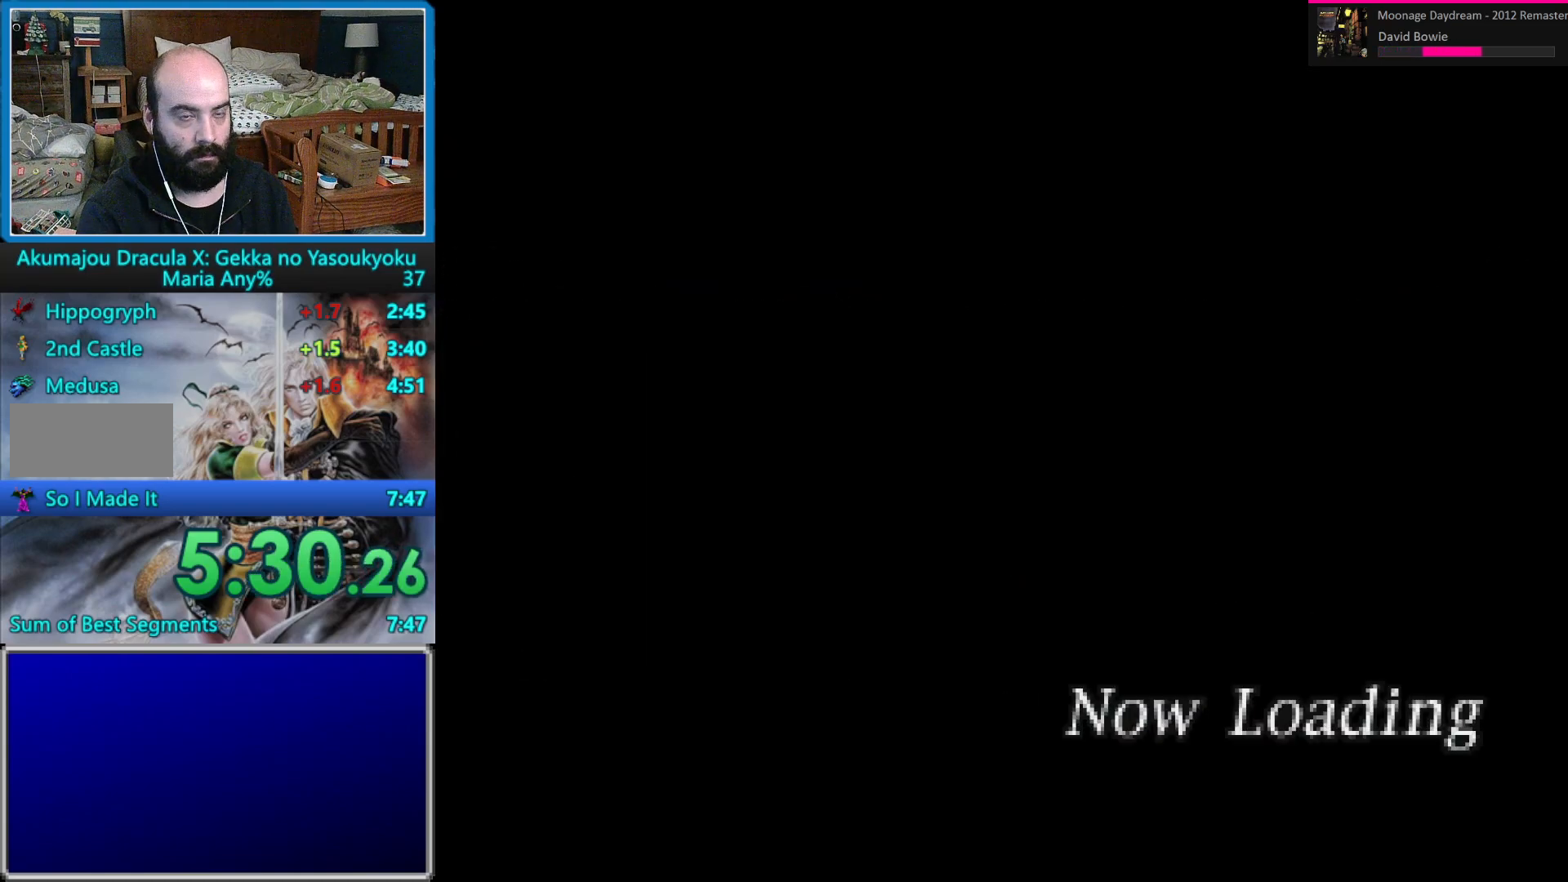
{"buttons": ["DPAD_LEFT"], "events": [[267, "DPAD_LEFT", "down"]]}
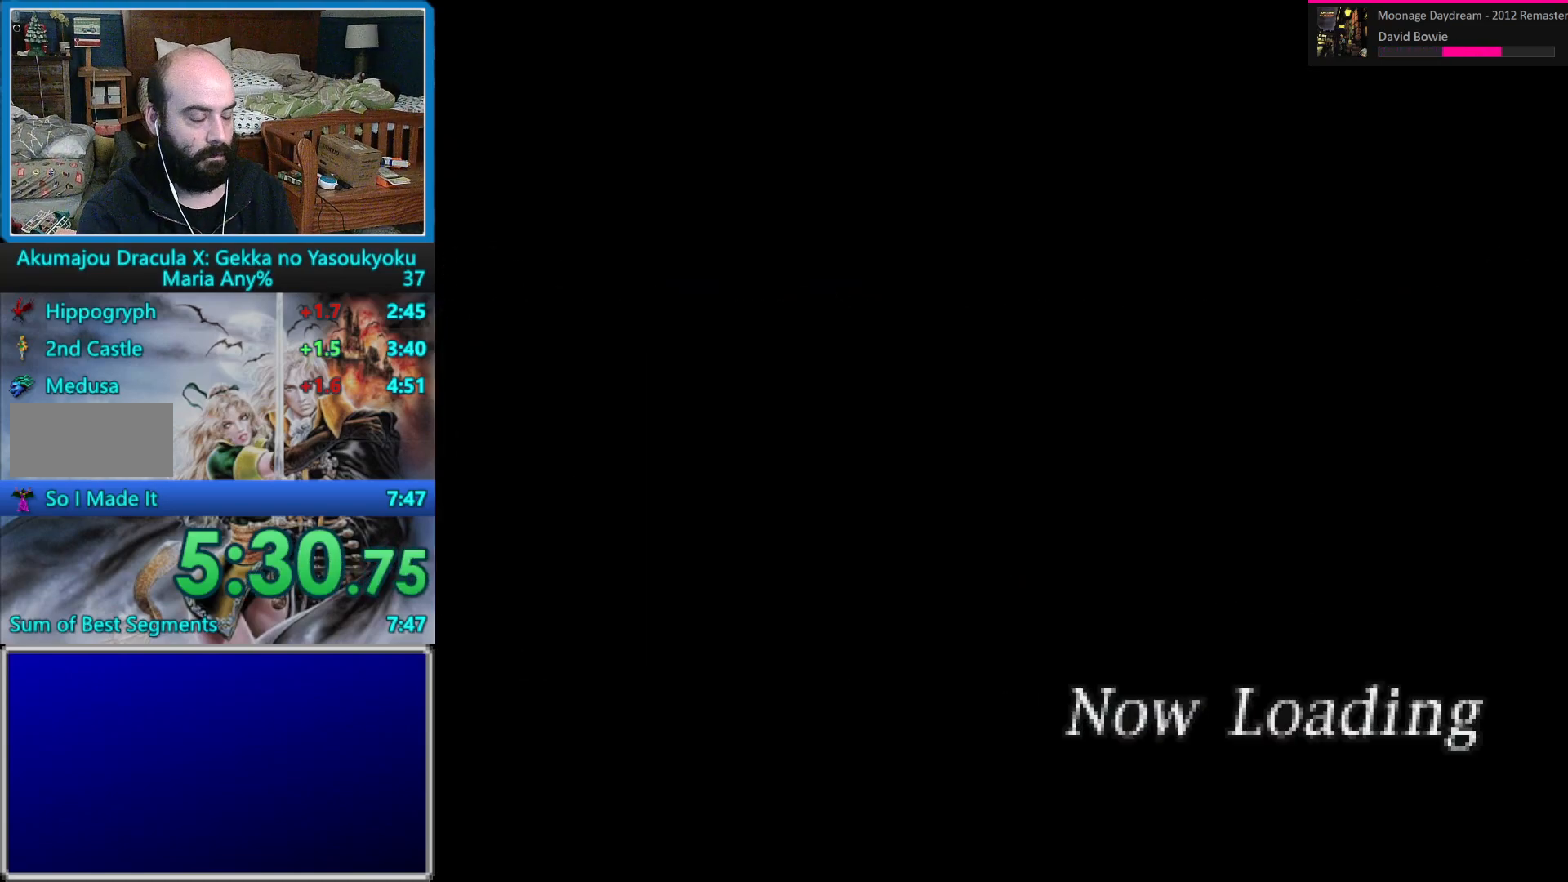
{"buttons": ["DPAD_LEFT"], "events": []}
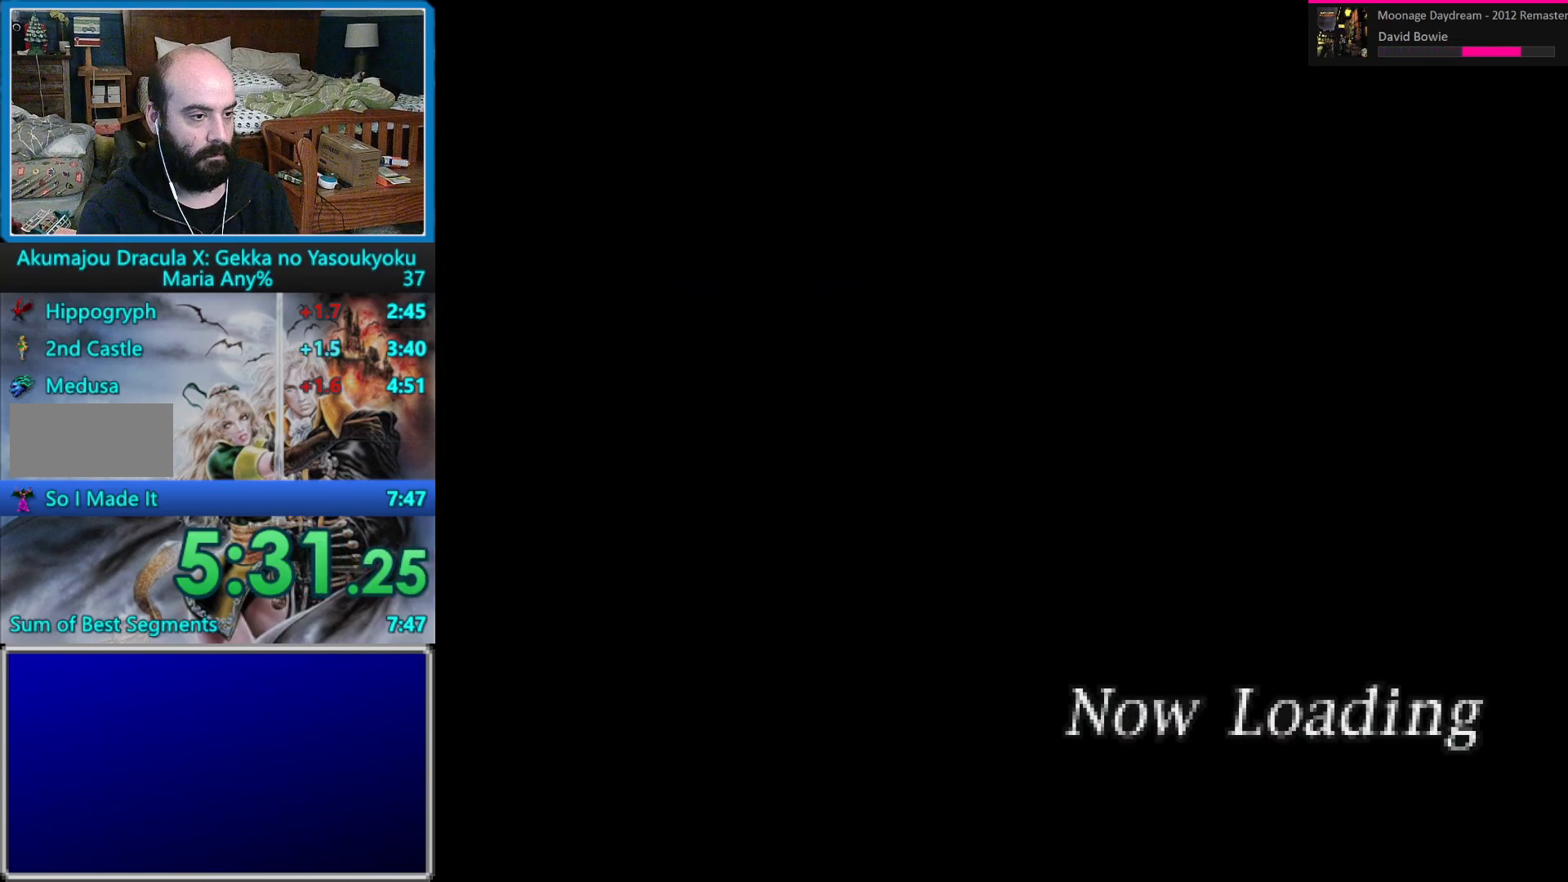
{"buttons": ["DPAD_LEFT"], "events": []}
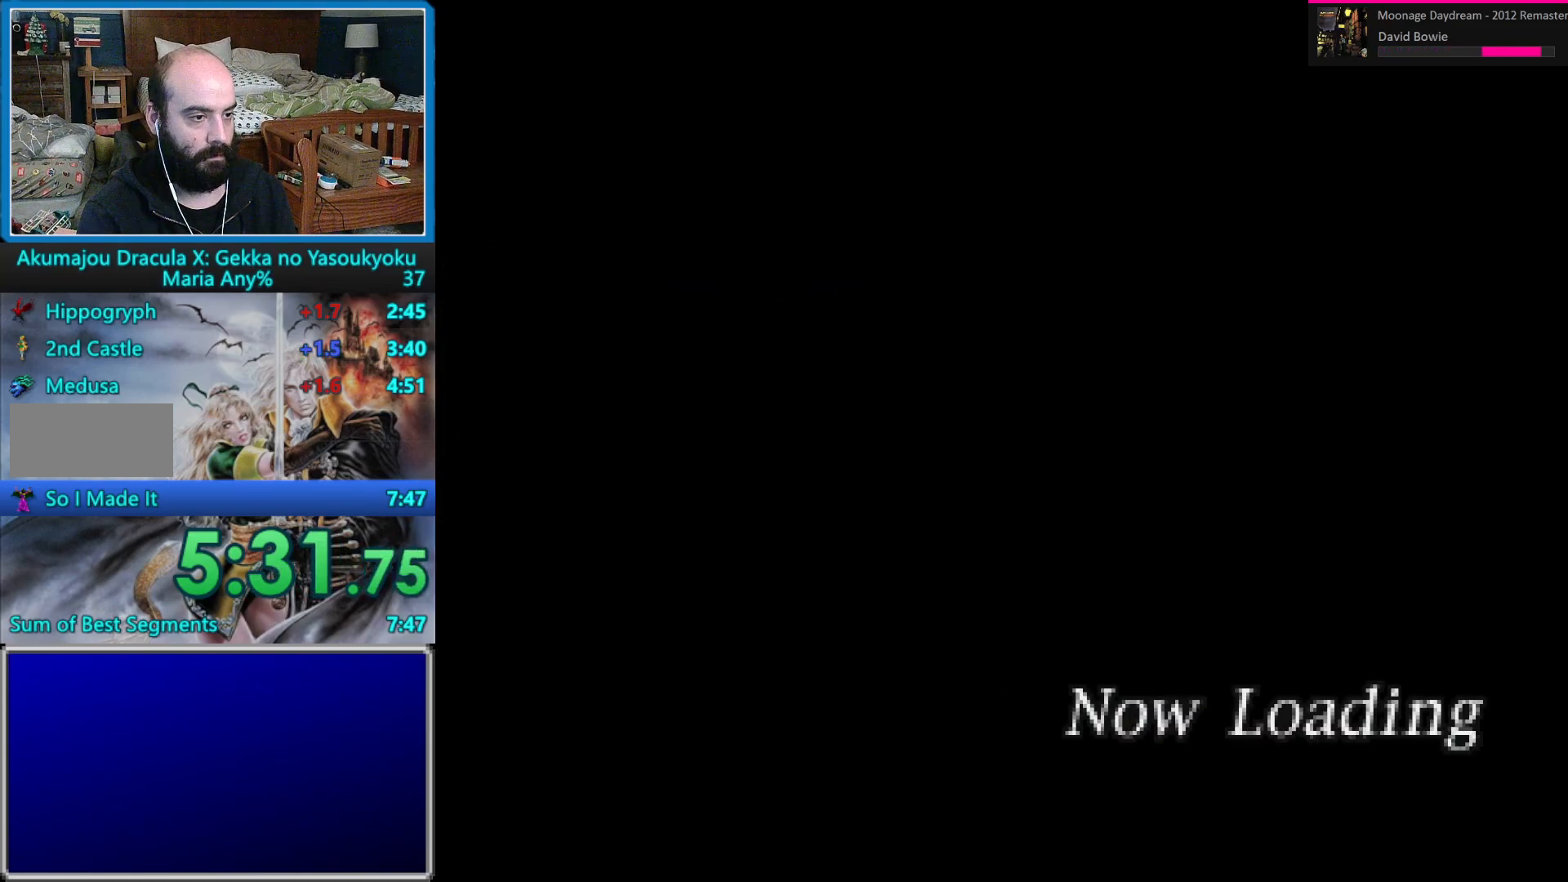
{"buttons": ["DPAD_LEFT"], "events": [[50, "DPAD_LEFT", "up"], [367, "DPAD_LEFT", "down"]]}
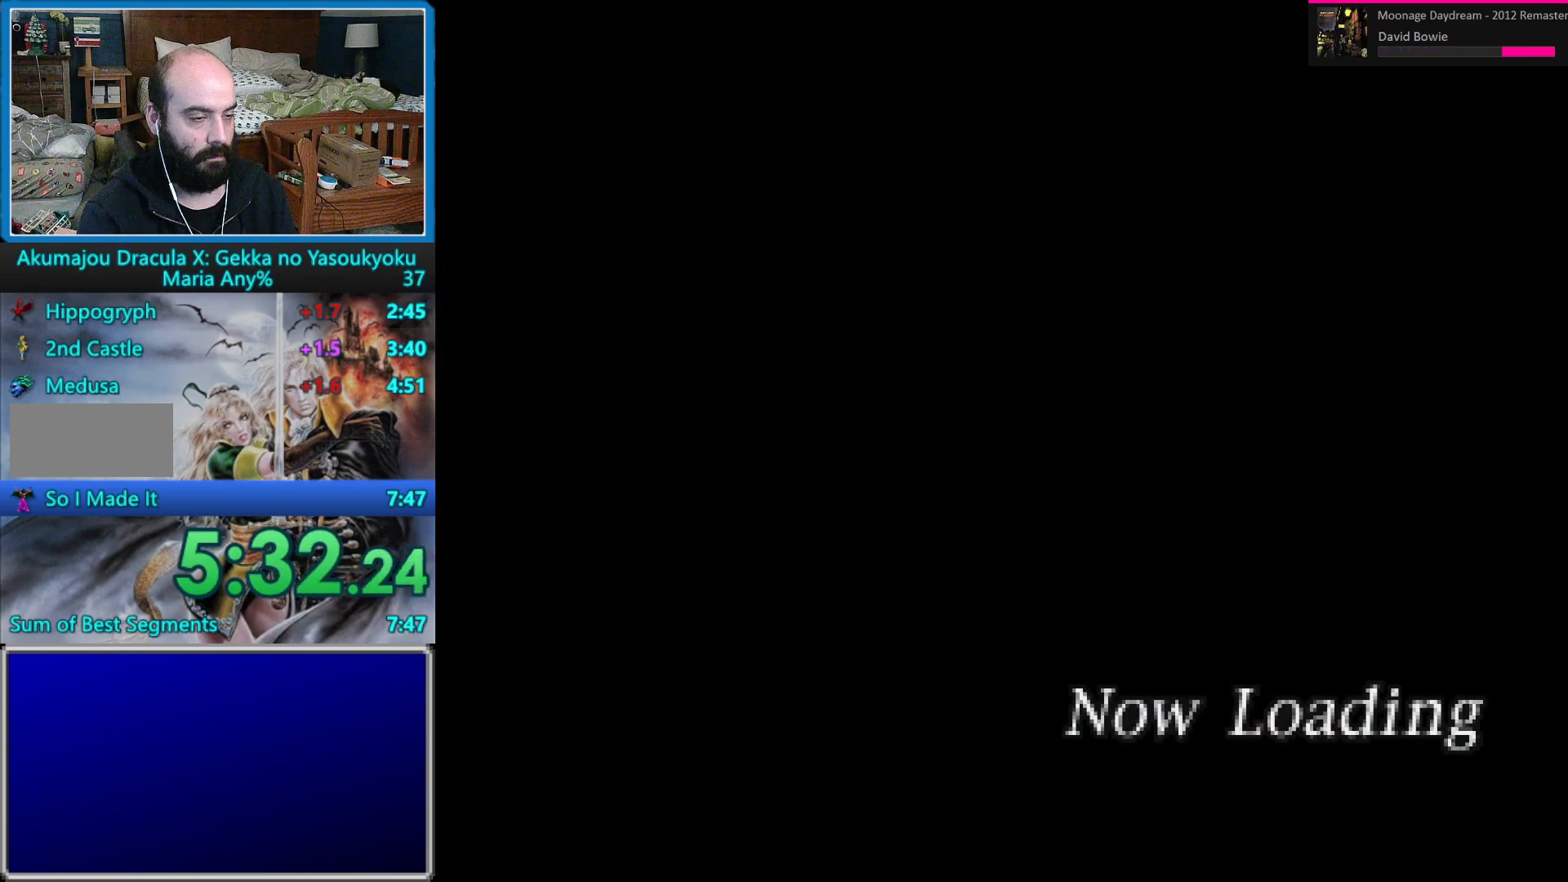
{"buttons": ["DPAD_LEFT"], "events": []}
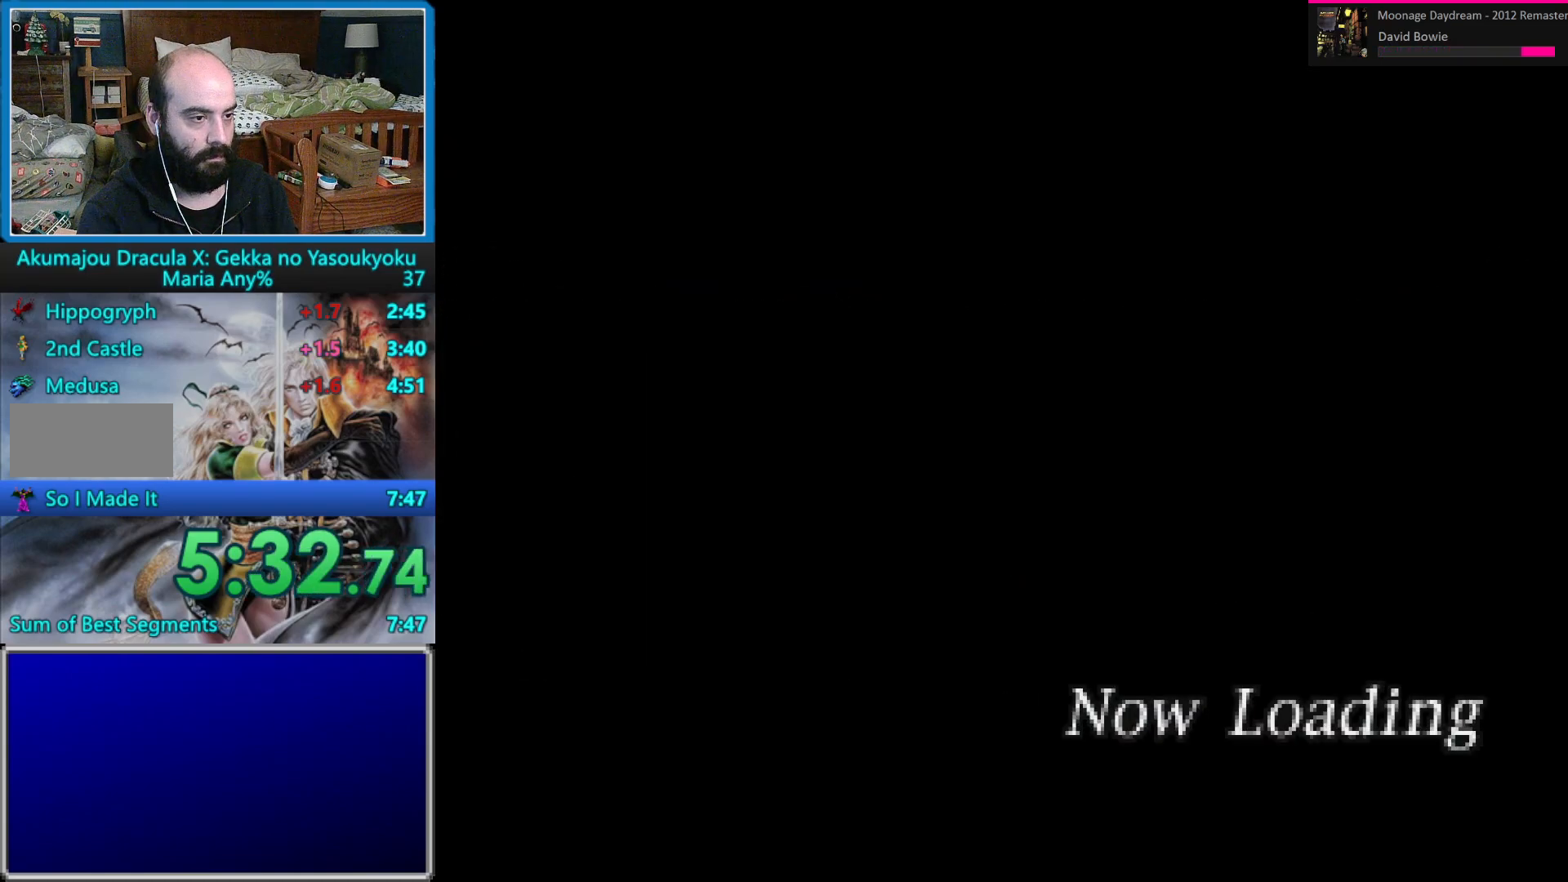
{"buttons": ["DPAD_LEFT"], "events": []}
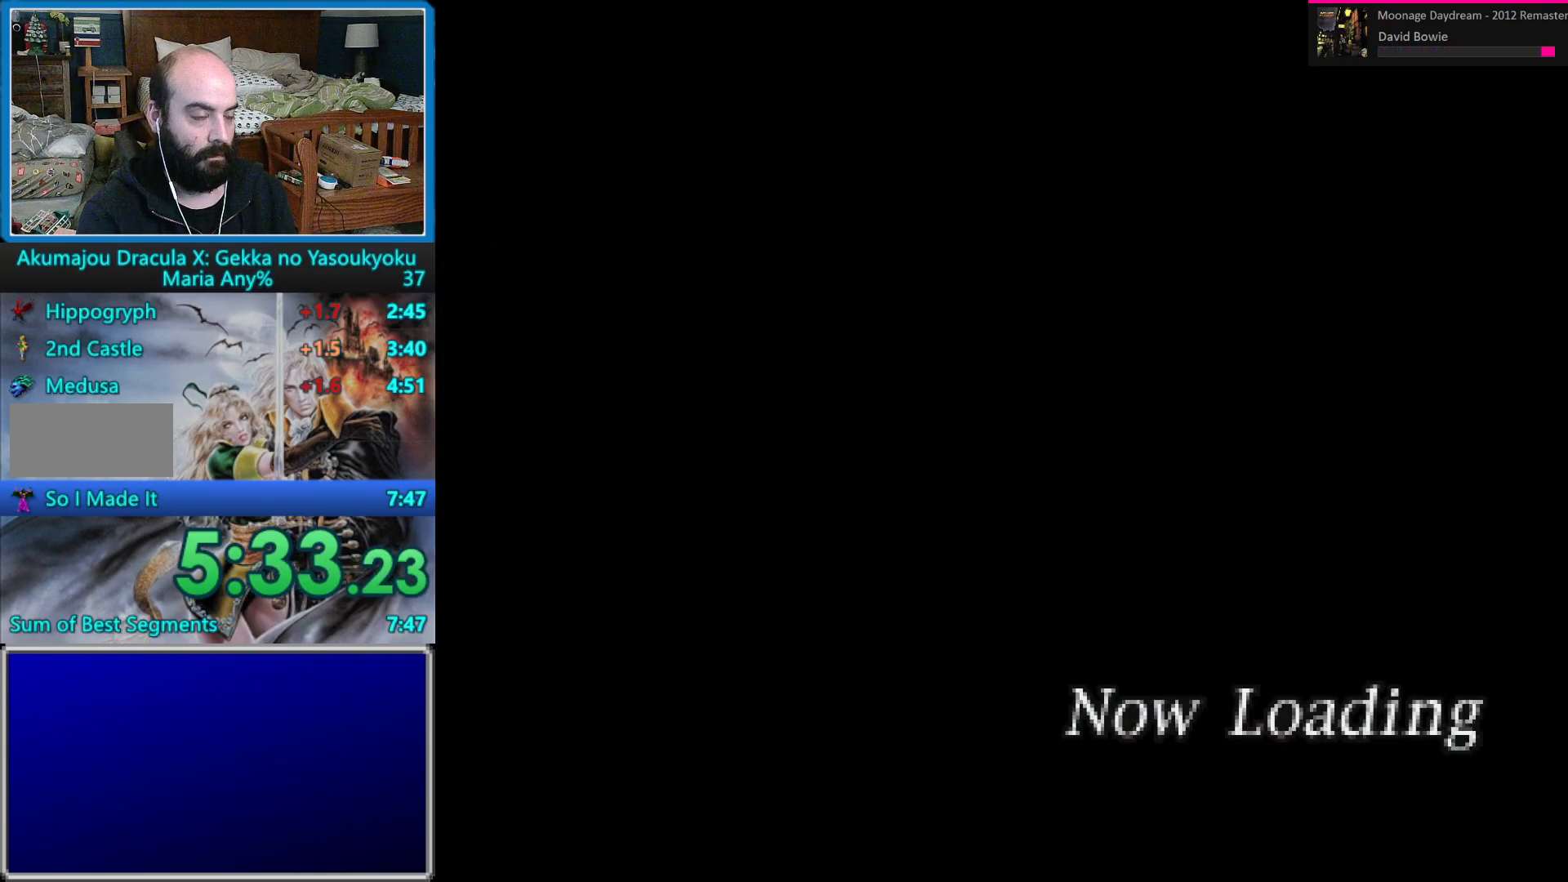
{"buttons": ["DPAD_LEFT"], "events": []}
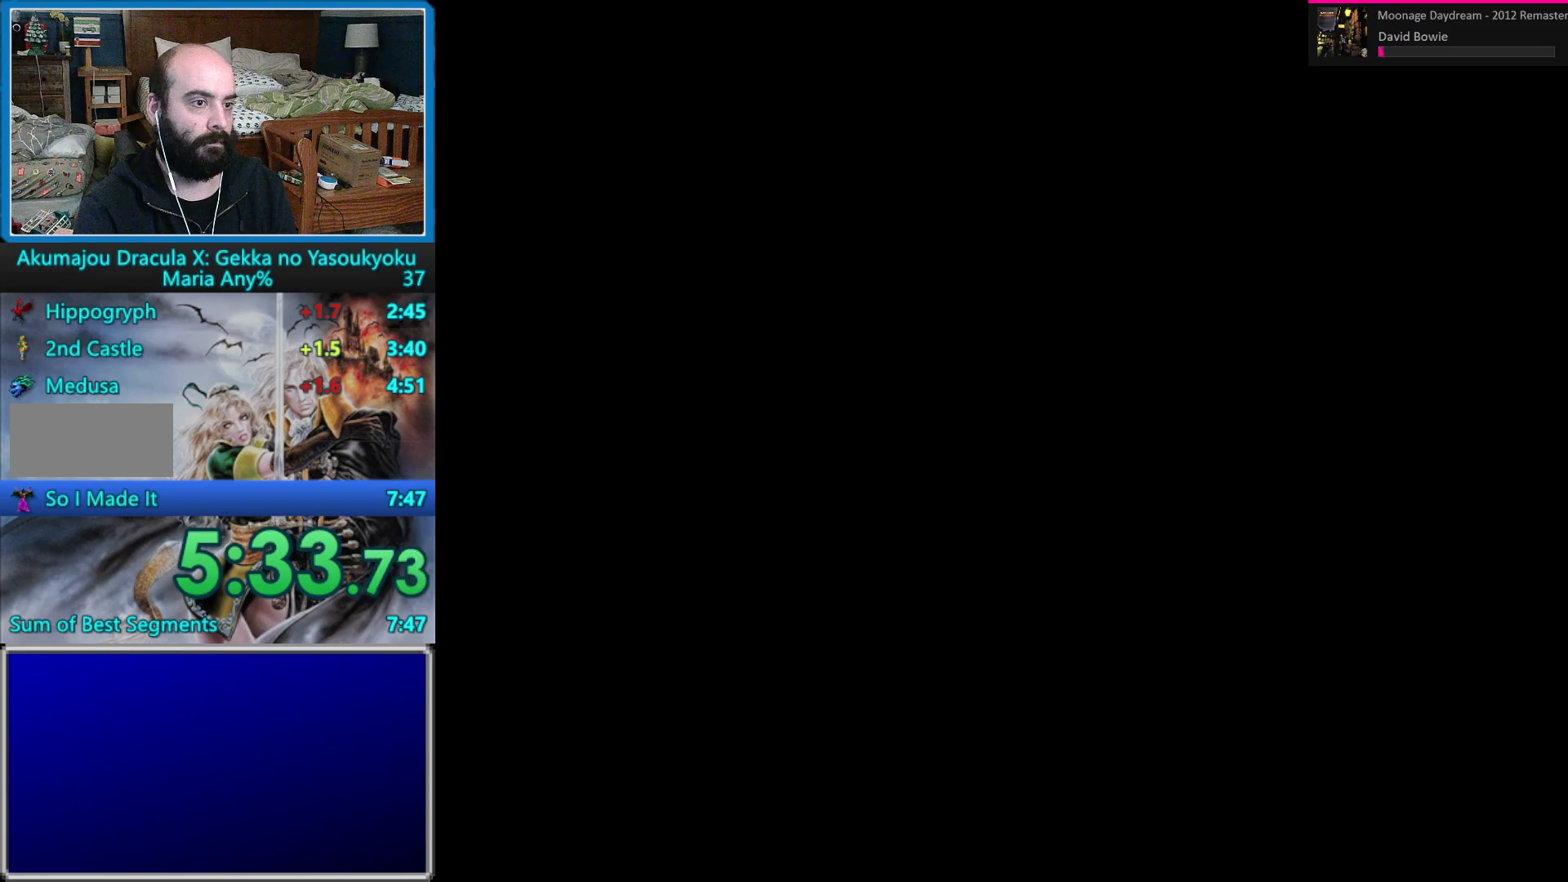
{"buttons": ["DPAD_LEFT"], "events": []}
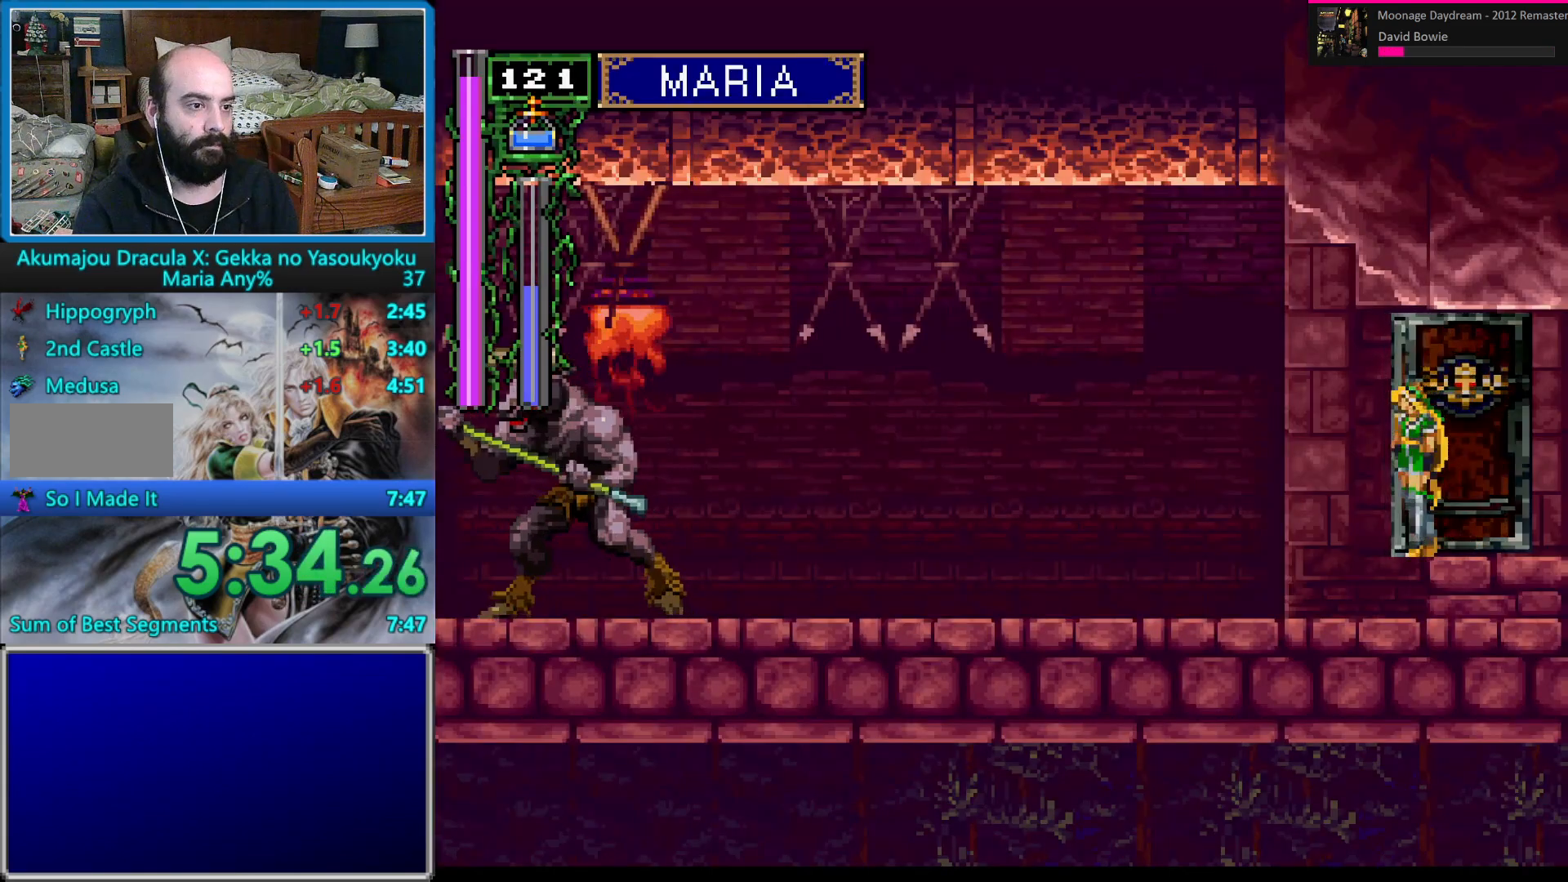
{"buttons": ["DPAD_LEFT"], "events": []}
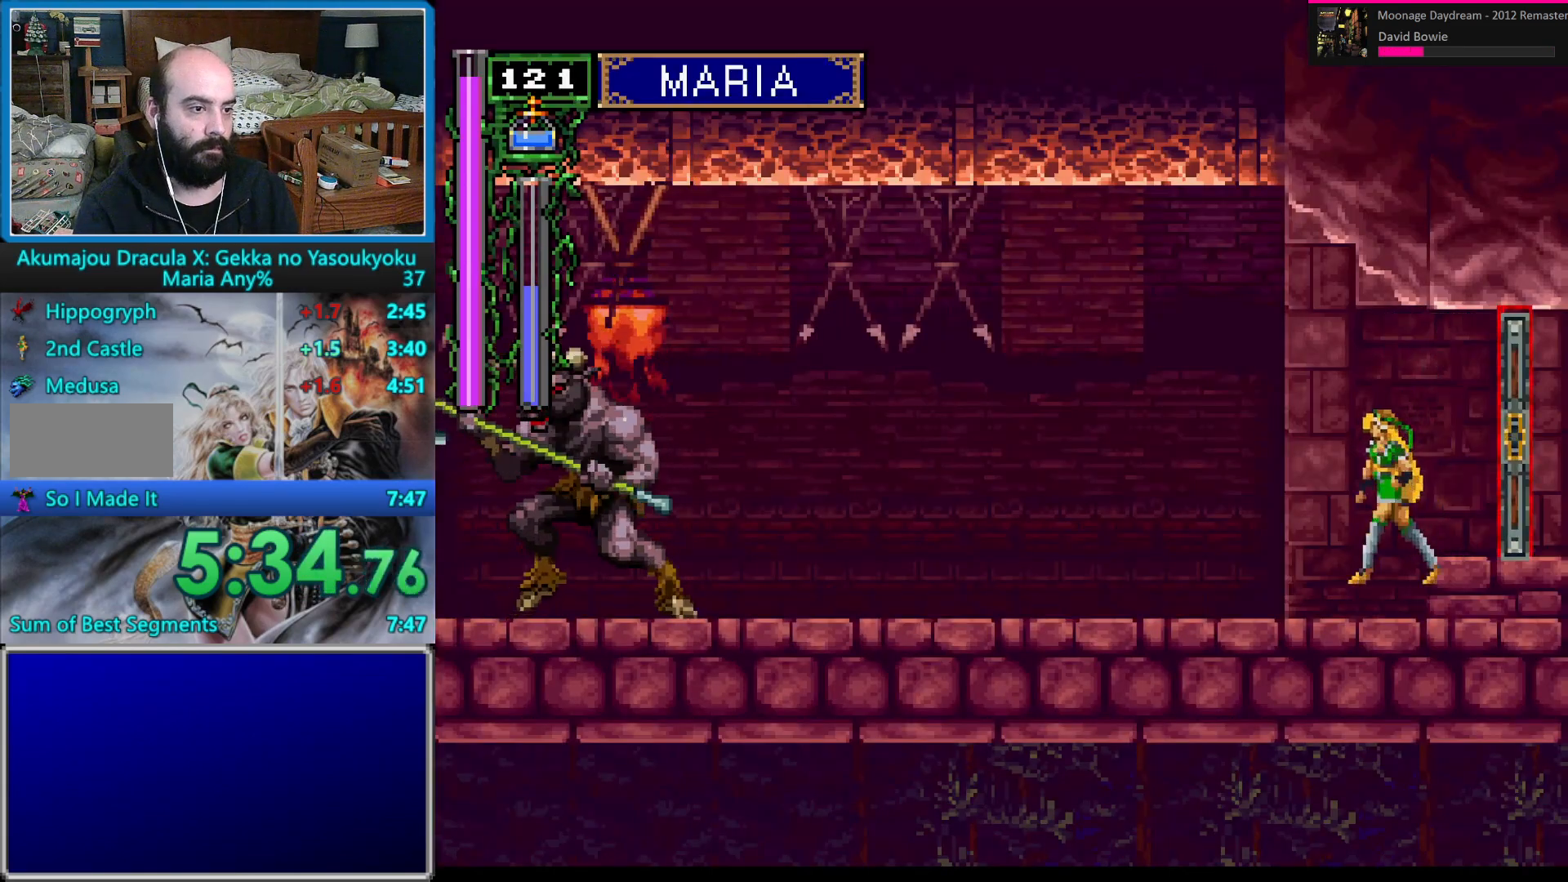
{"buttons": [], "events": [[67, "DPAD_DOWN", "down"], [150, "B", "down"], [267, "B", "up"], [300, "DPAD_DOWN", "up"], [333, "DPAD_LEFT", "up"]]}
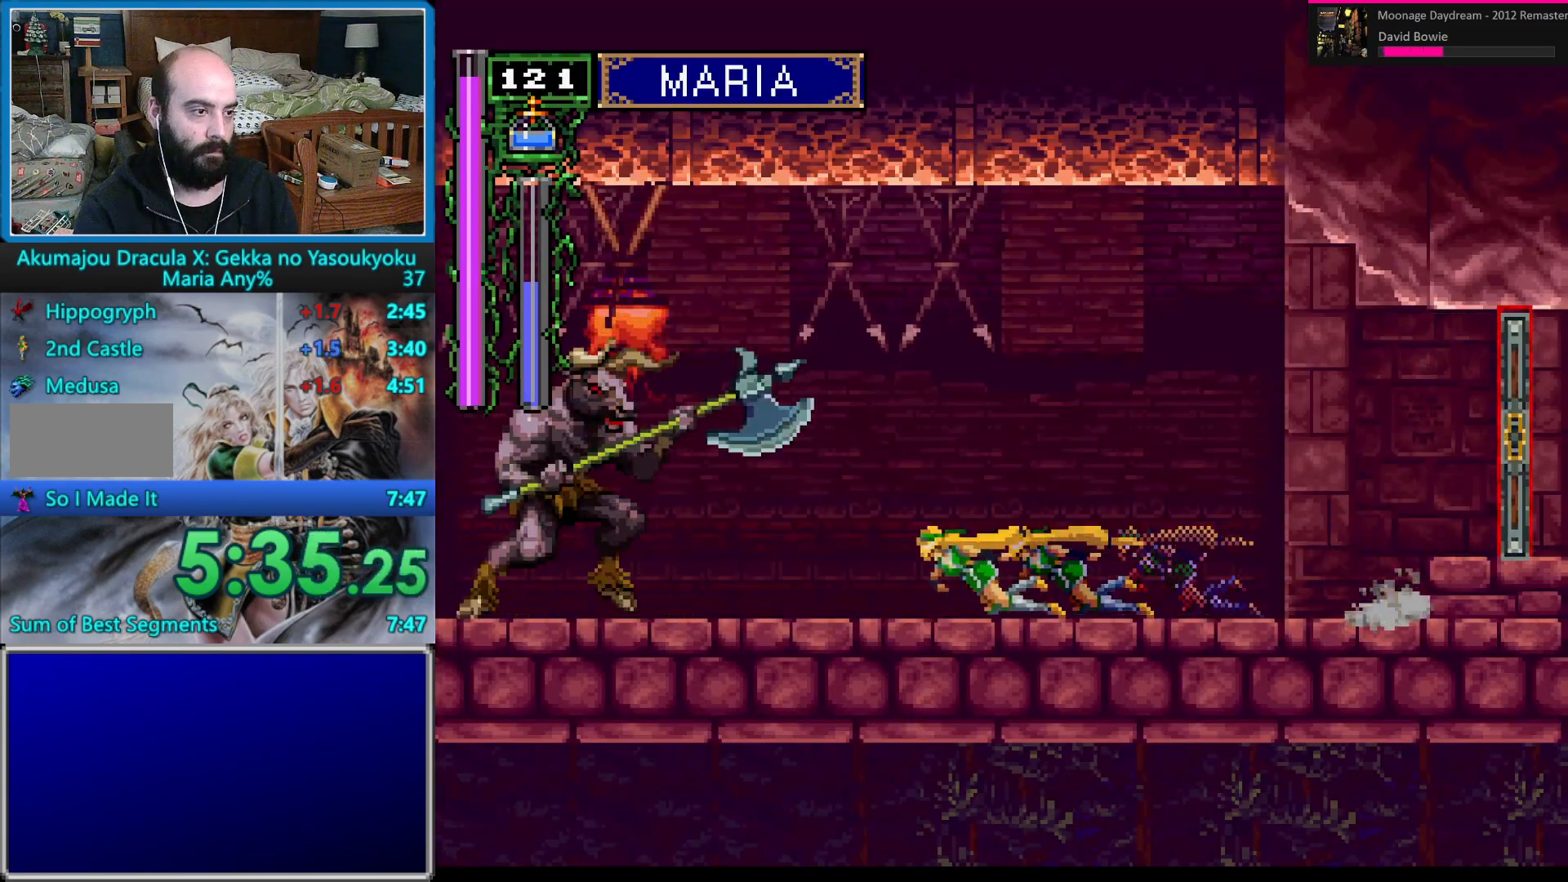
{"buttons": [], "events": [[267, "DPAD_DOWN", "down"], [367, "DPAD_DOWN", "up"], [367, "DPAD_LEFT", "down"], [467, "DPAD_LEFT", "up"]]}
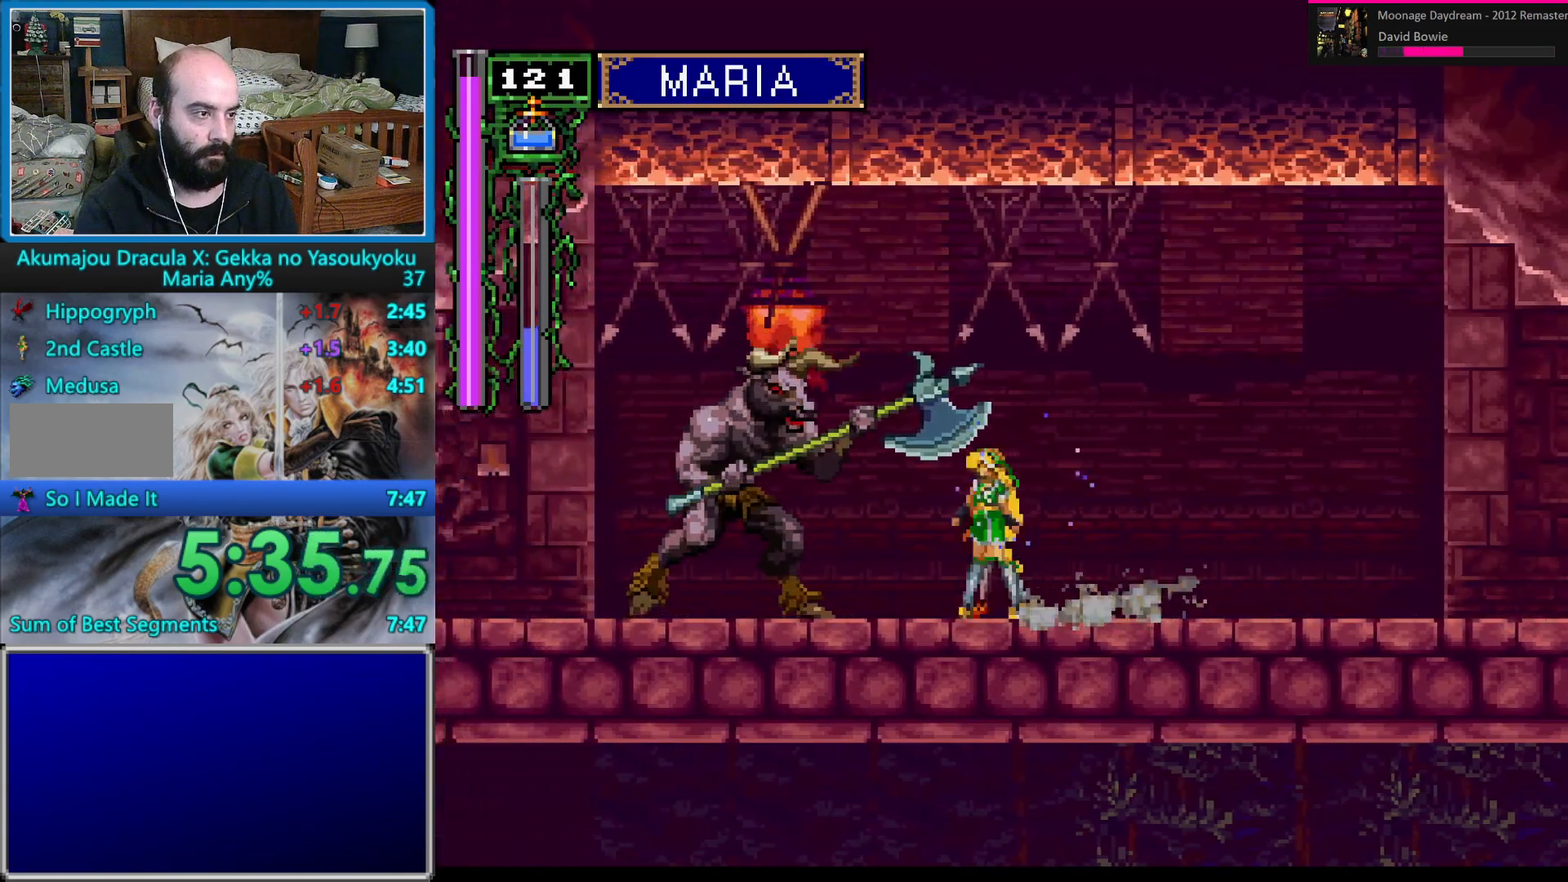
{"buttons": [], "events": [[250, "DPAD_LEFT", "down"], [500, "DPAD_LEFT", "up"]]}
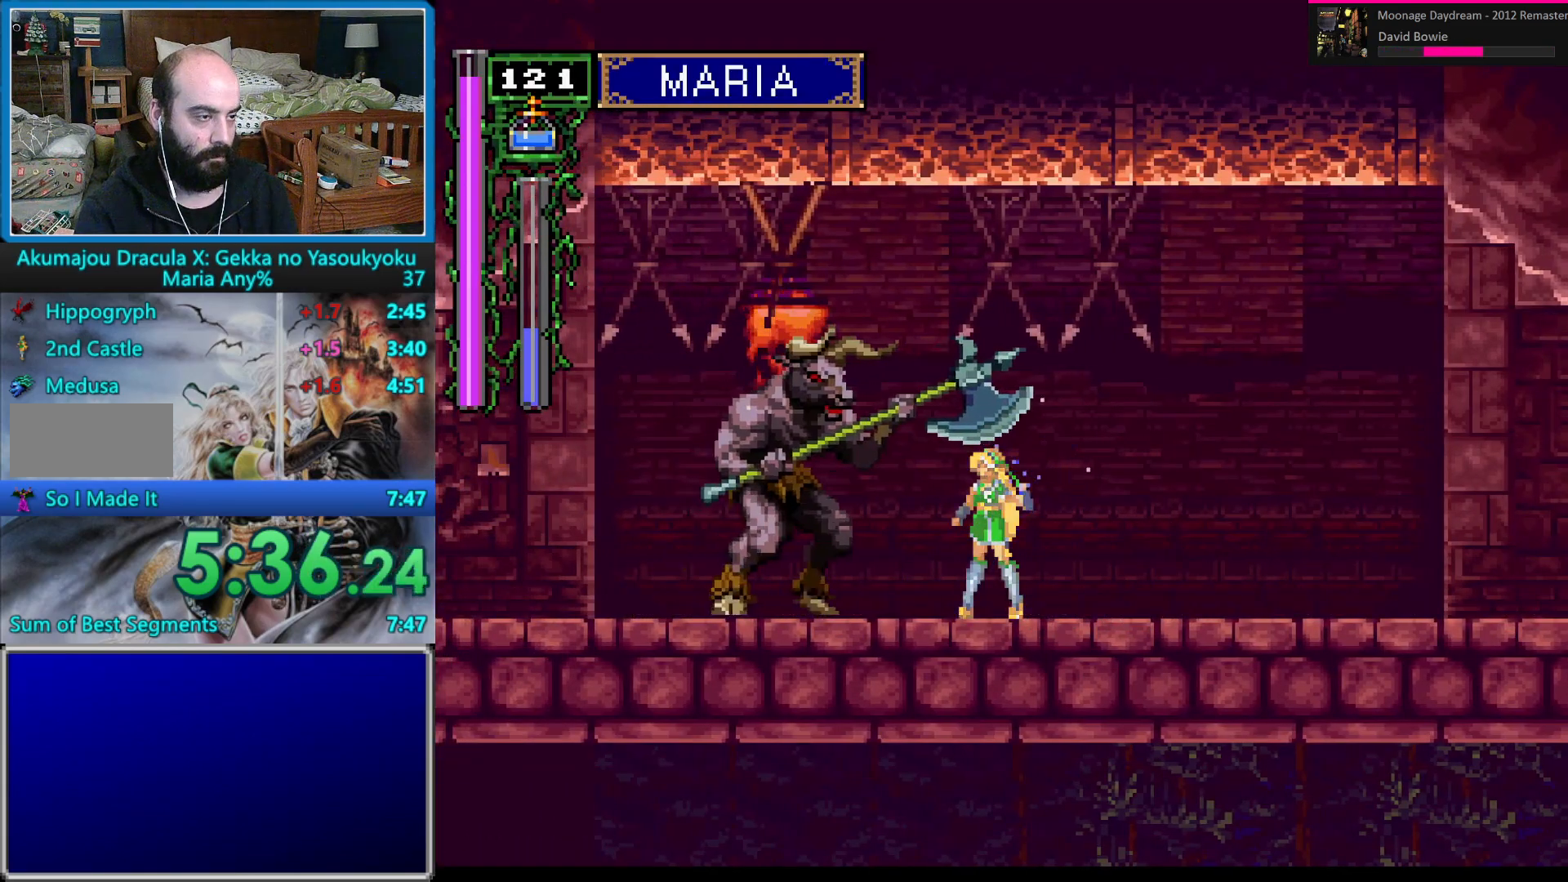
{"buttons": ["DPAD_DOWN"], "events": [[133, "DPAD_LEFT", "down"], [467, "DPAD_DOWN", "down"], [467, "DPAD_LEFT", "up"]]}
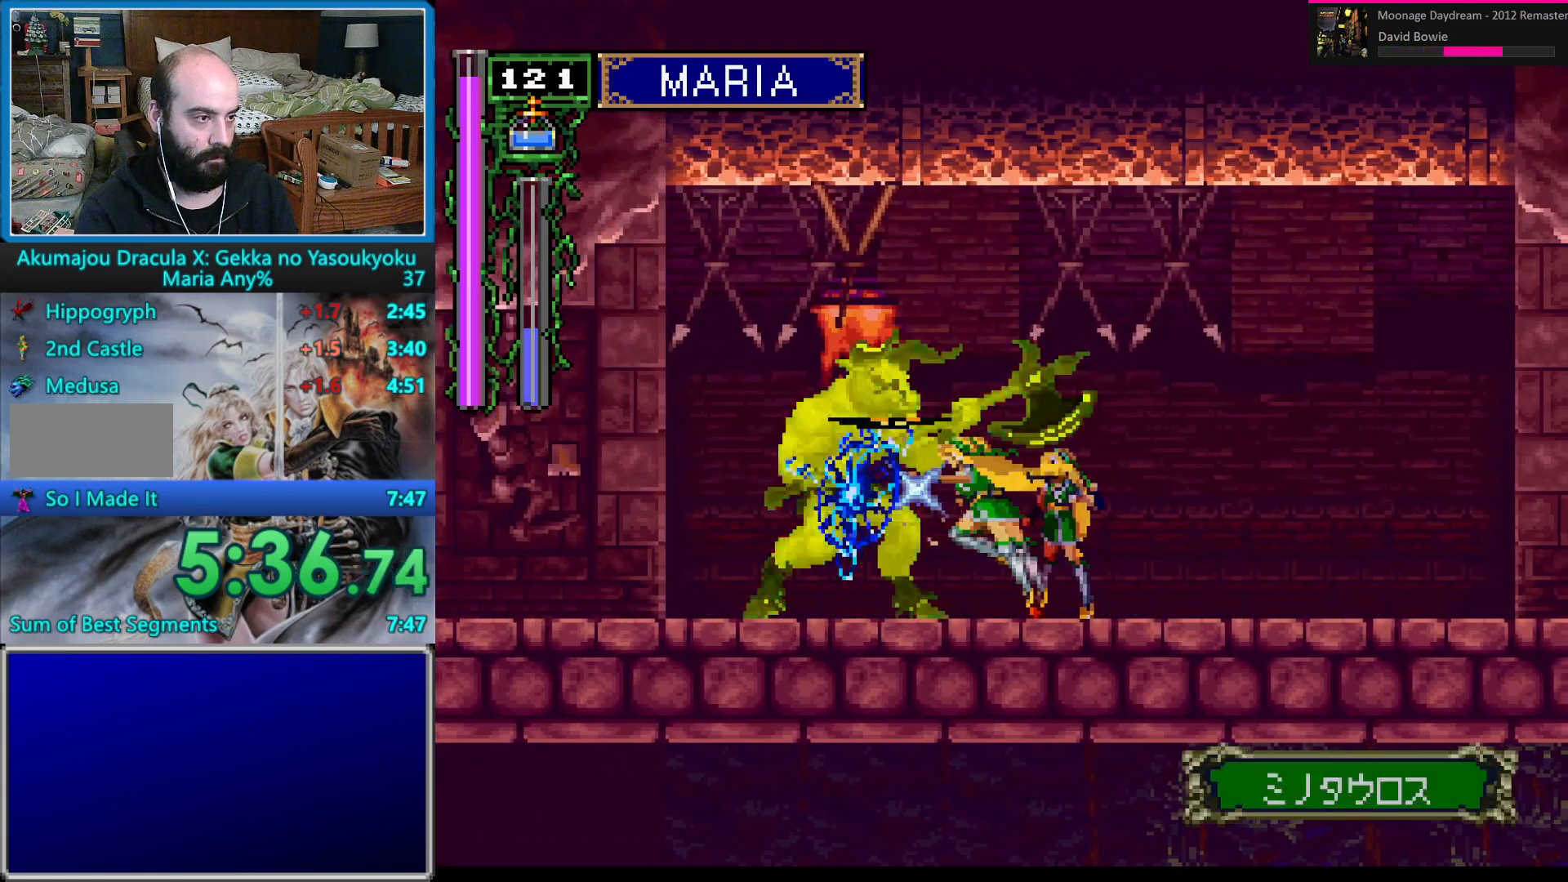
{"buttons": ["B", "DPAD_DOWN"], "events": [[50, "B", "down"], [133, "B", "up"], [233, "B", "down"], [283, "B", "up"], [383, "B", "down"]]}
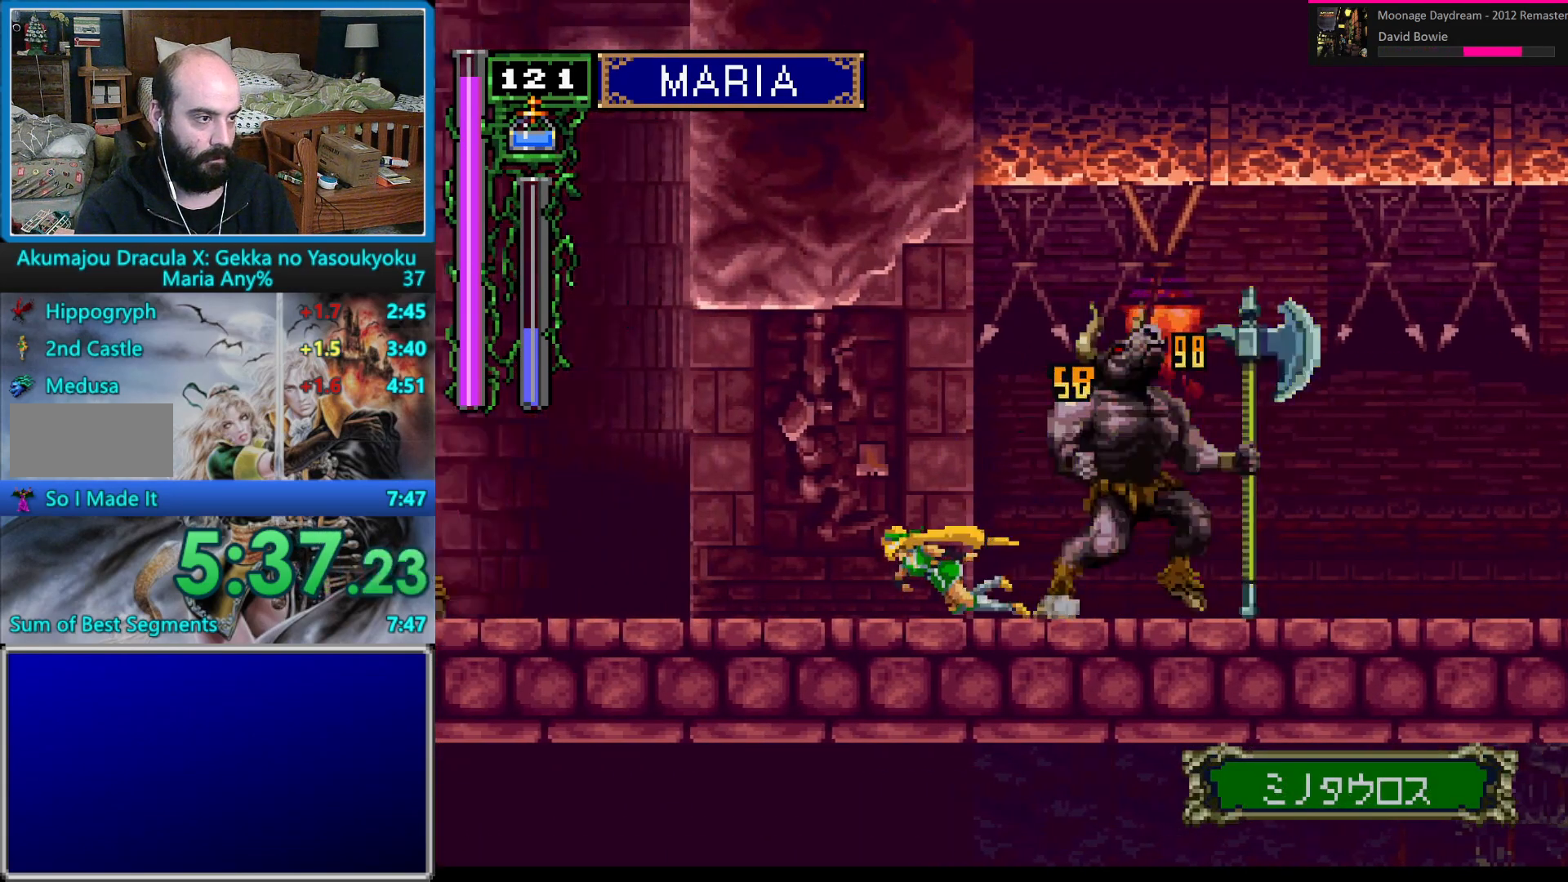
{"buttons": [], "events": [[167, "B", "up"], [167, "DPAD_DOWN", "up"], [383, "DPAD_DOWN", "down"], [500, "DPAD_DOWN", "up"]]}
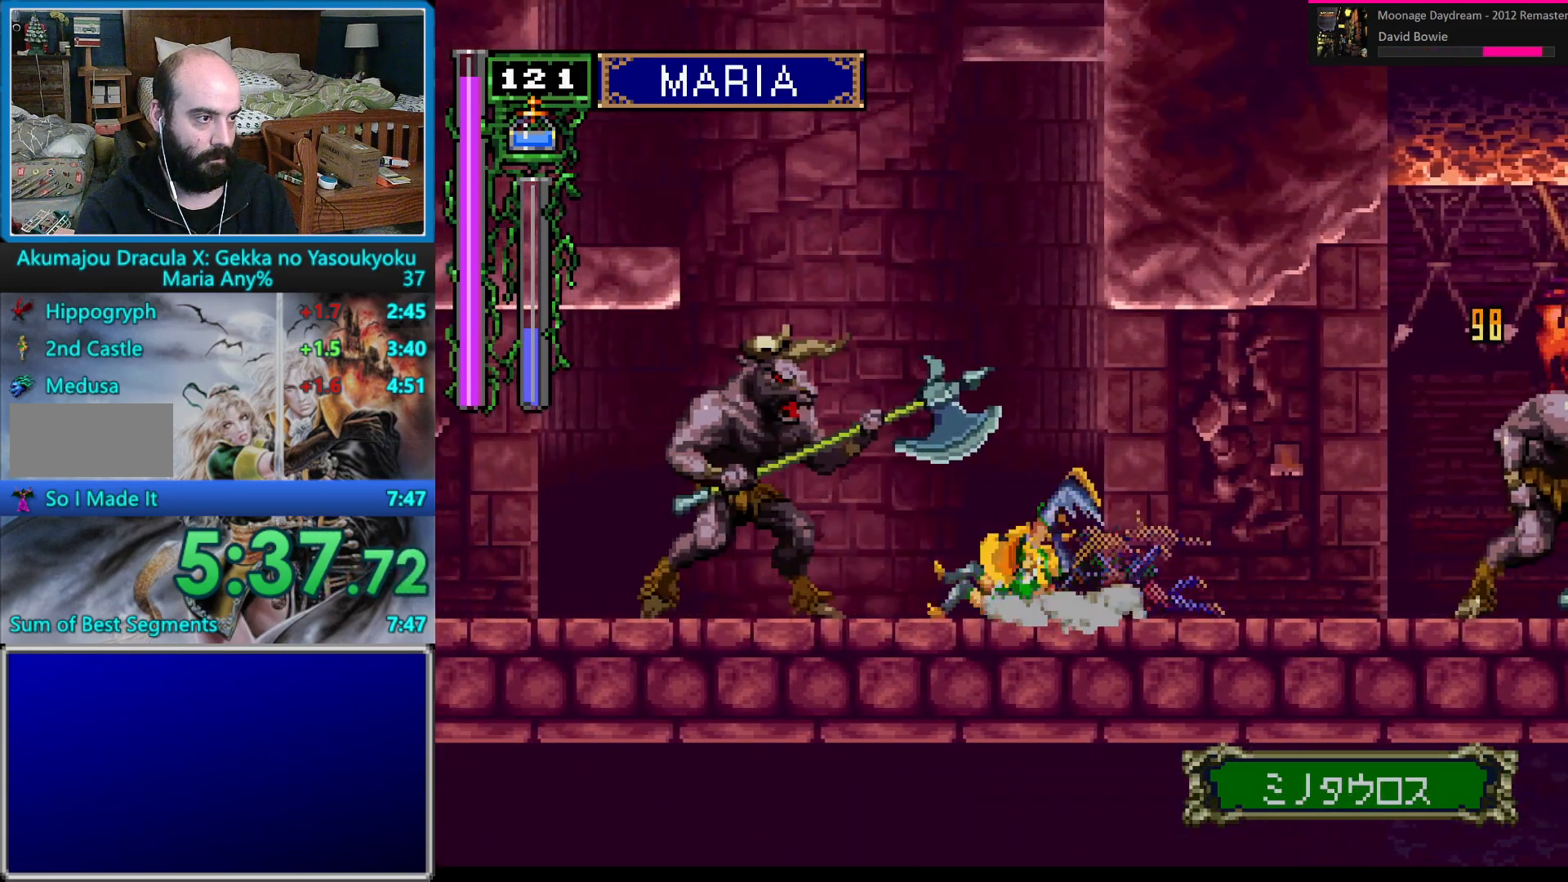
{"buttons": ["B", "DPAD_UP"], "events": [[50, "DPAD_UP", "down"], [167, "B", "down"]]}
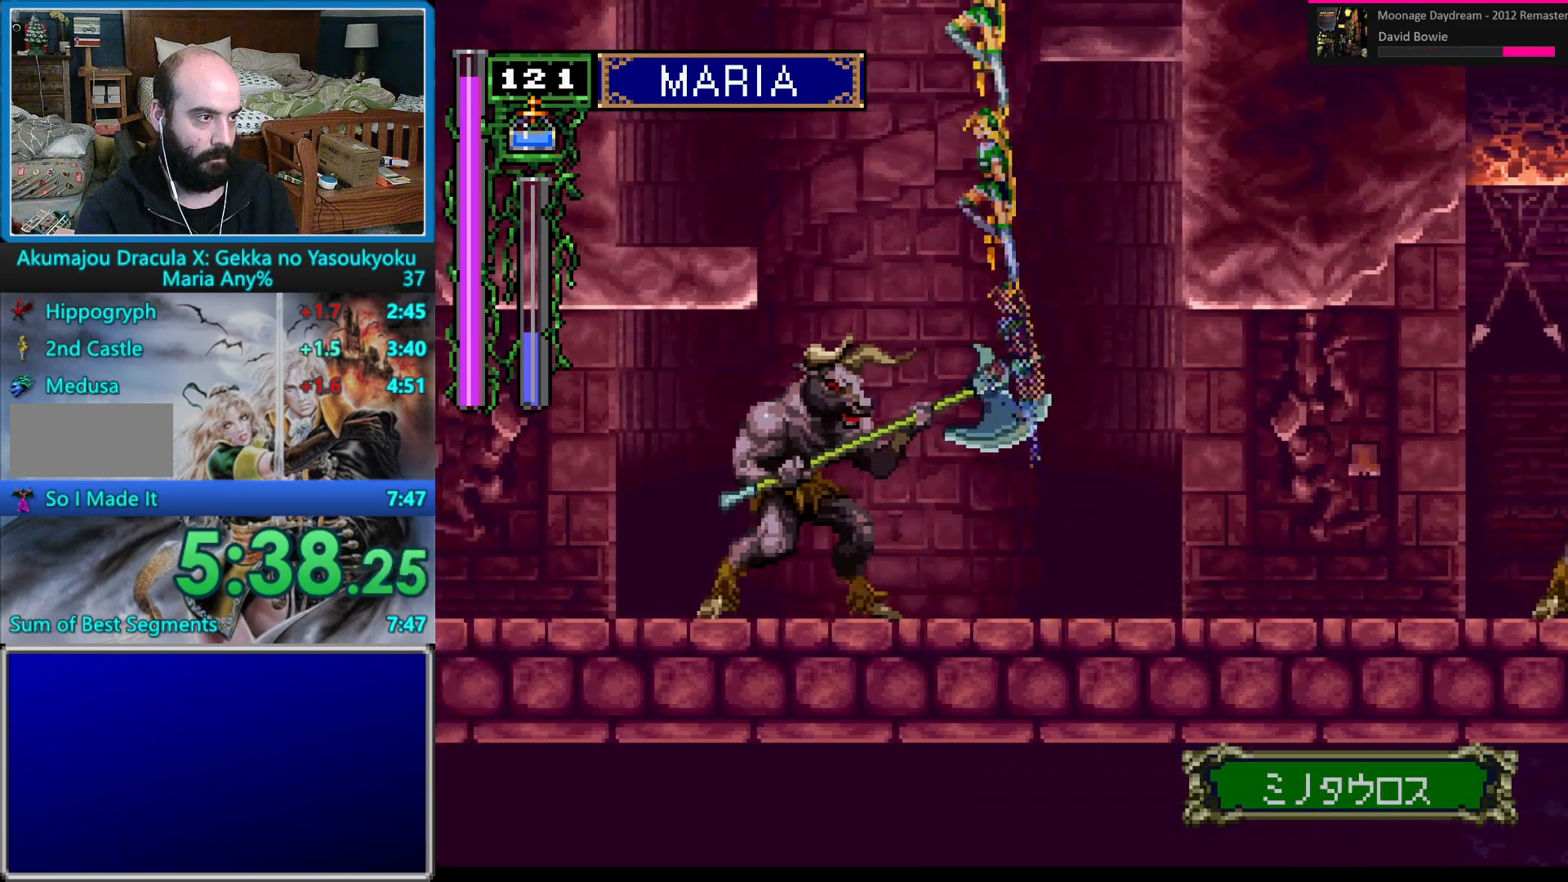
{"buttons": ["DPAD_LEFT"], "events": [[17, "DPAD_UP", "up"], [100, "B", "up"], [200, "DPAD_LEFT", "down"]]}
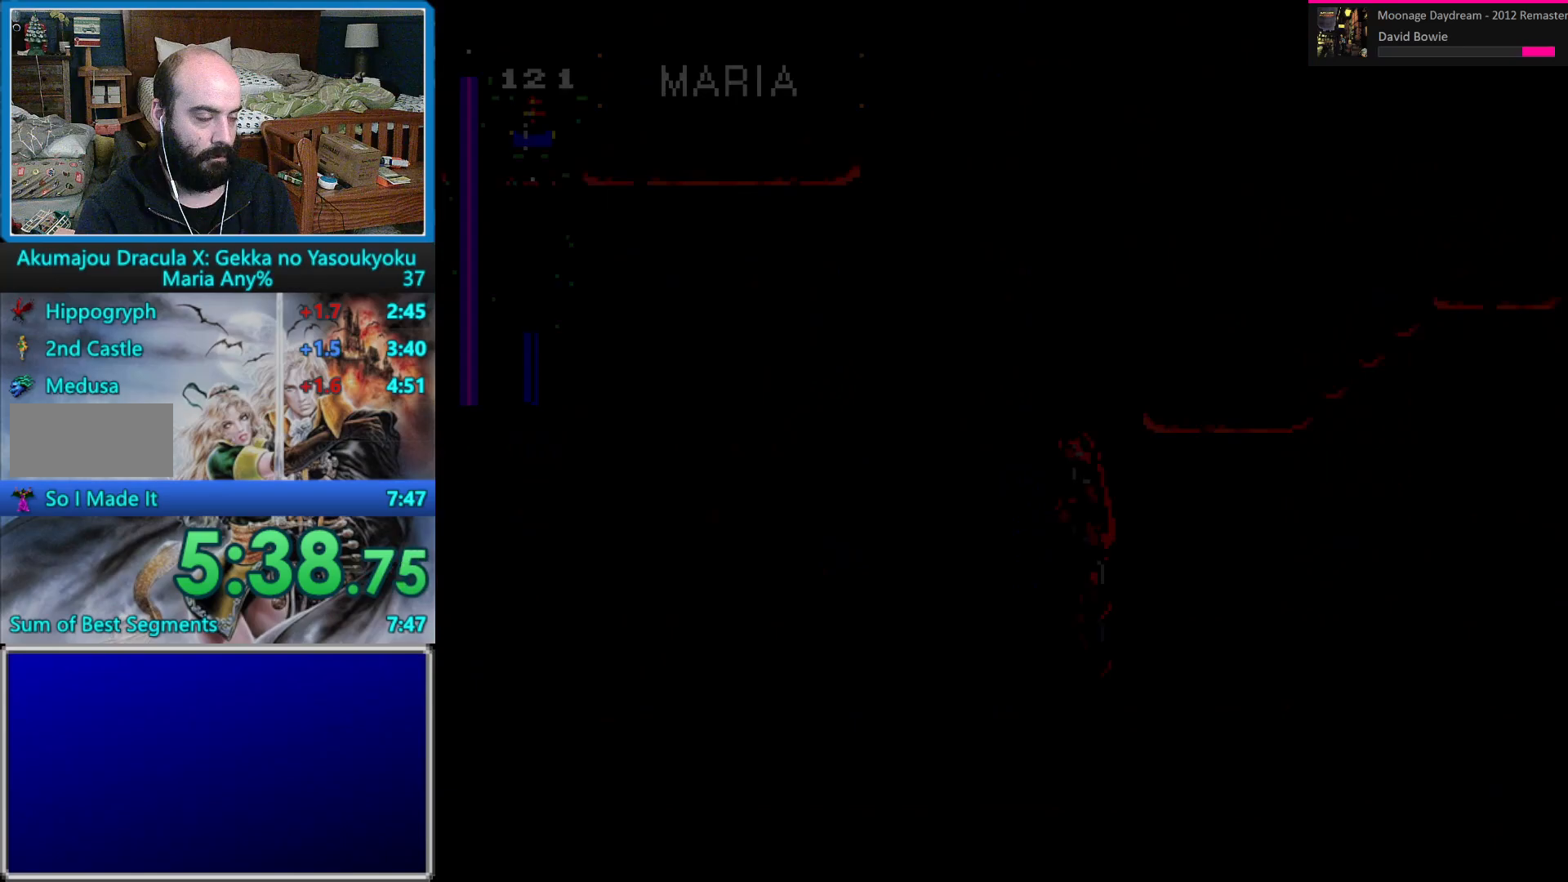
{"buttons": ["DPAD_LEFT"], "events": []}
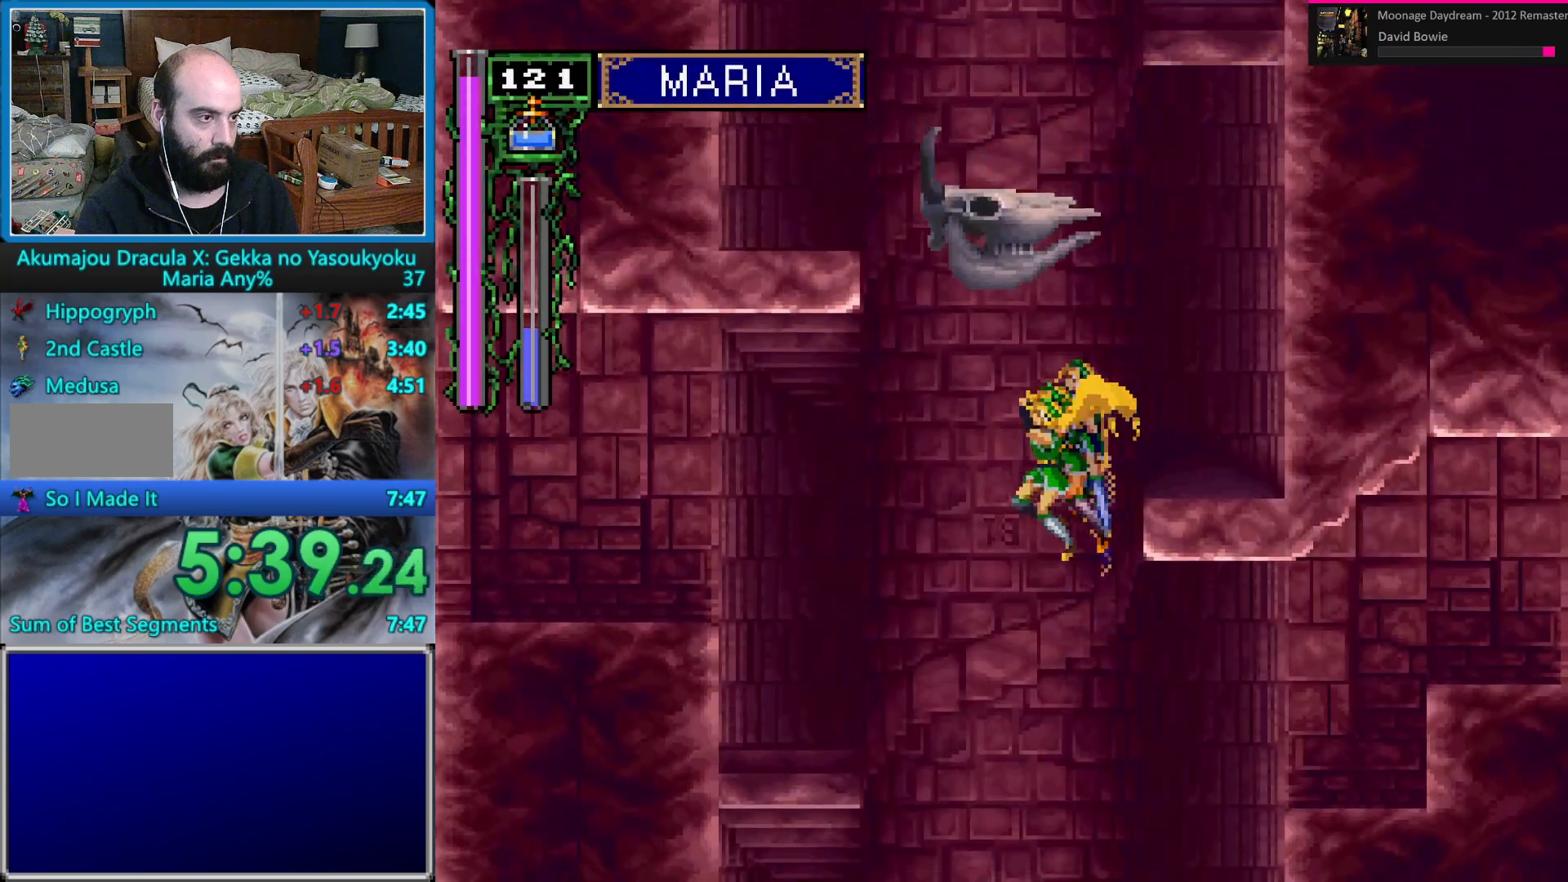
{"buttons": ["B", "DPAD_UP", "DPAD_LEFT"], "events": [[17, "DPAD_LEFT", "up"], [83, "DPAD_DOWN", "down"], [167, "DPAD_DOWN", "up"], [233, "DPAD_UP", "down"], [250, "DPAD_LEFT", "down"], [300, "B", "down"]]}
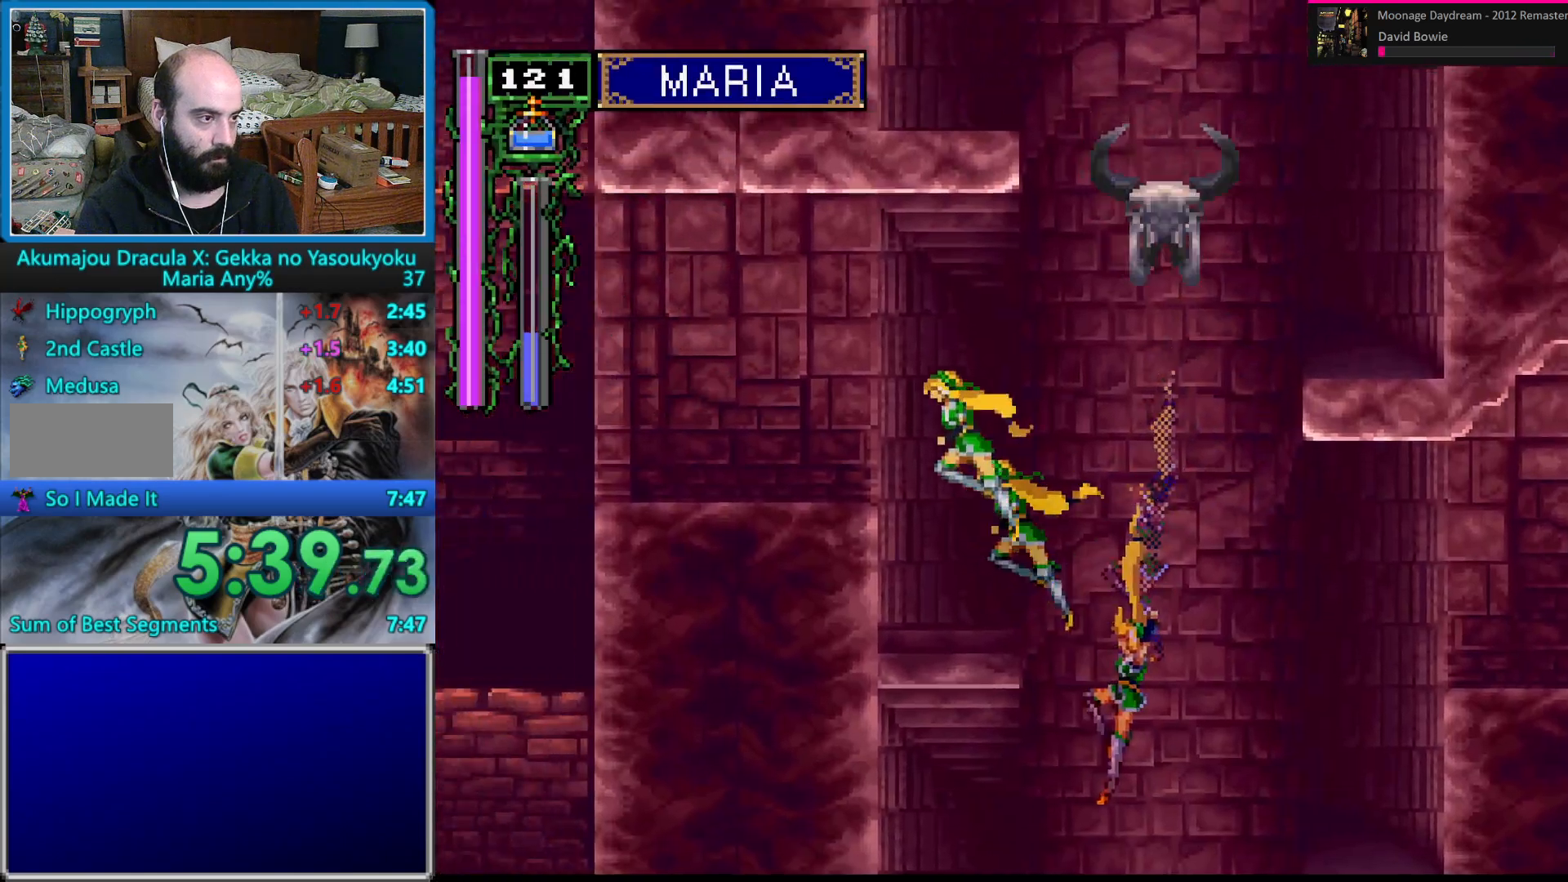
{"buttons": [], "events": [[183, "DPAD_LEFT", "up"], [200, "B", "up"], [200, "DPAD_UP", "up"]]}
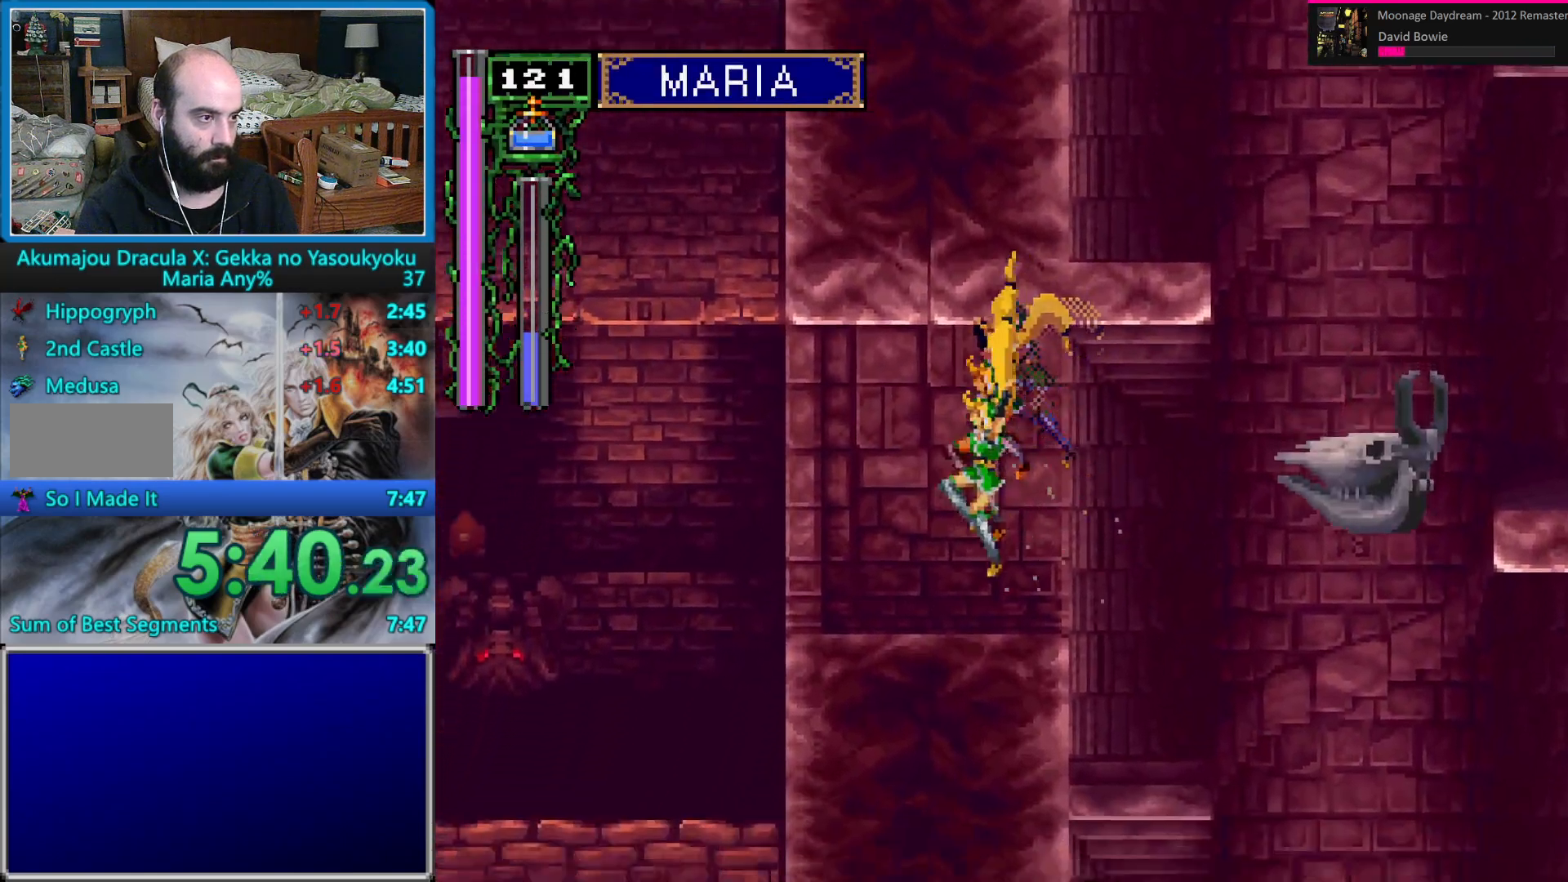
{"buttons": ["A", "DPAD_LEFT"], "events": [[33, "DPAD_LEFT", "down"], [100, "DPAD_LEFT", "up"], [183, "DPAD_LEFT", "down"], [183, "DPAD_UP", "down"], [267, "A", "down"], [267, "DPAD_UP", "up"]]}
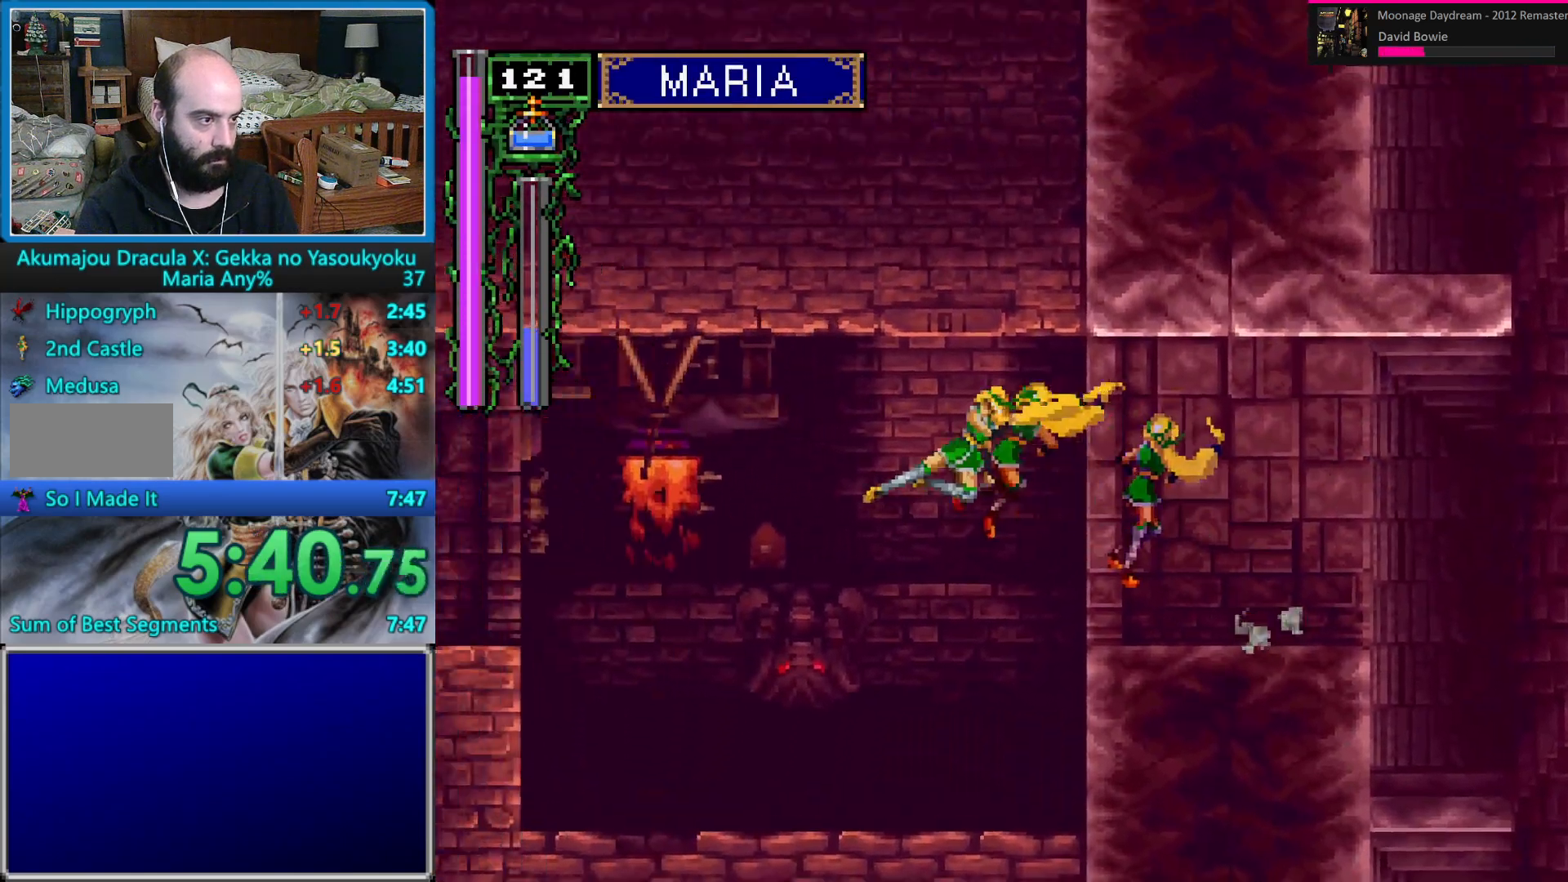
{"buttons": ["DPAD_RIGHT"], "events": [[367, "DPAD_LEFT", "up"], [400, "A", "up"], [467, "DPAD_RIGHT", "down"]]}